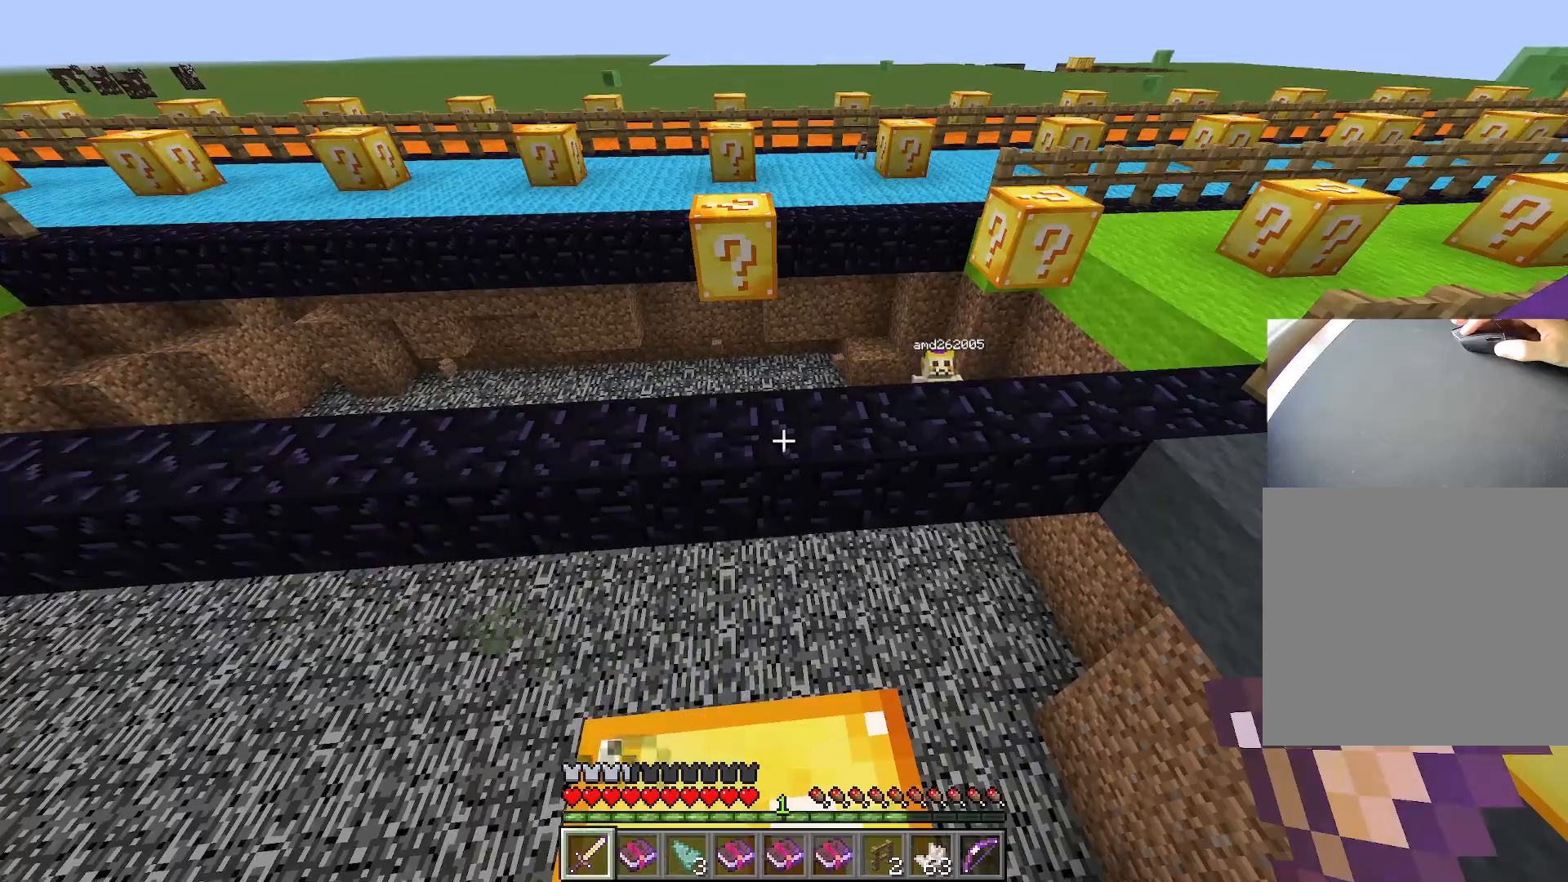
Gameplay with keyboard; each line is a JSON object with the keys held at the frame after it. "events" lists presses ("down") and releases ("up") of "1", "2", "3", "4", "5", "a", "alt", "c", "caps_lock", "ctrl", "d", "e", "f", "g", "q", "r", "s", "shift", "space", "t", "tab", "v", "w", "x" and "z" between this image and that frame as [ms after this image, input, new state], when the widget could be followed in between. No other keys are recorded. Mouse input is not recorded.
{"keys": [], "events": []}
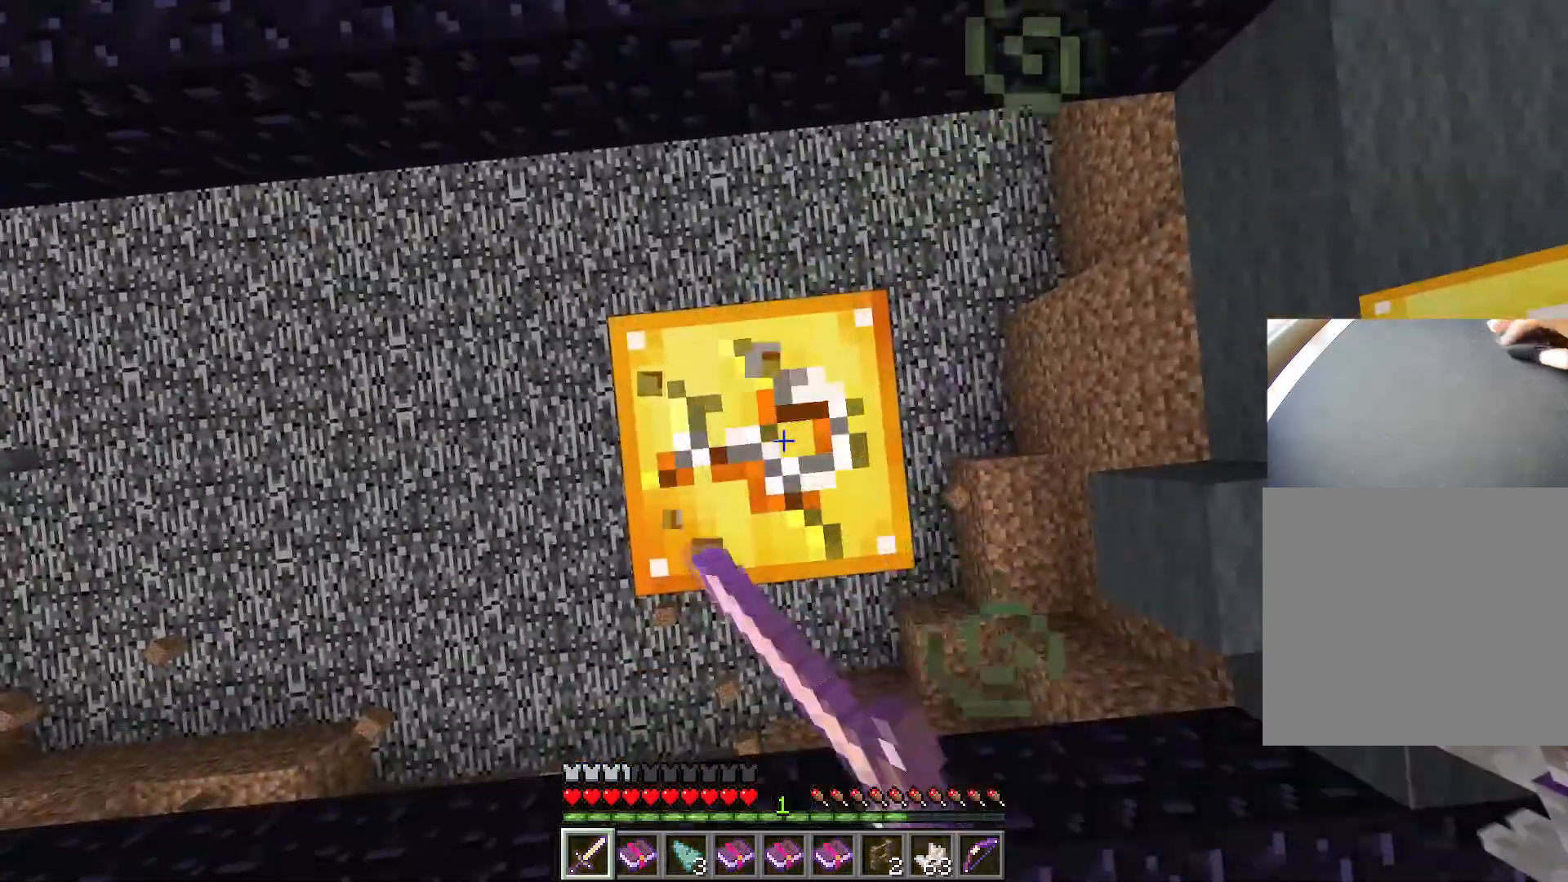
{"keys": ["s"], "events": [[483, "s", "down"]]}
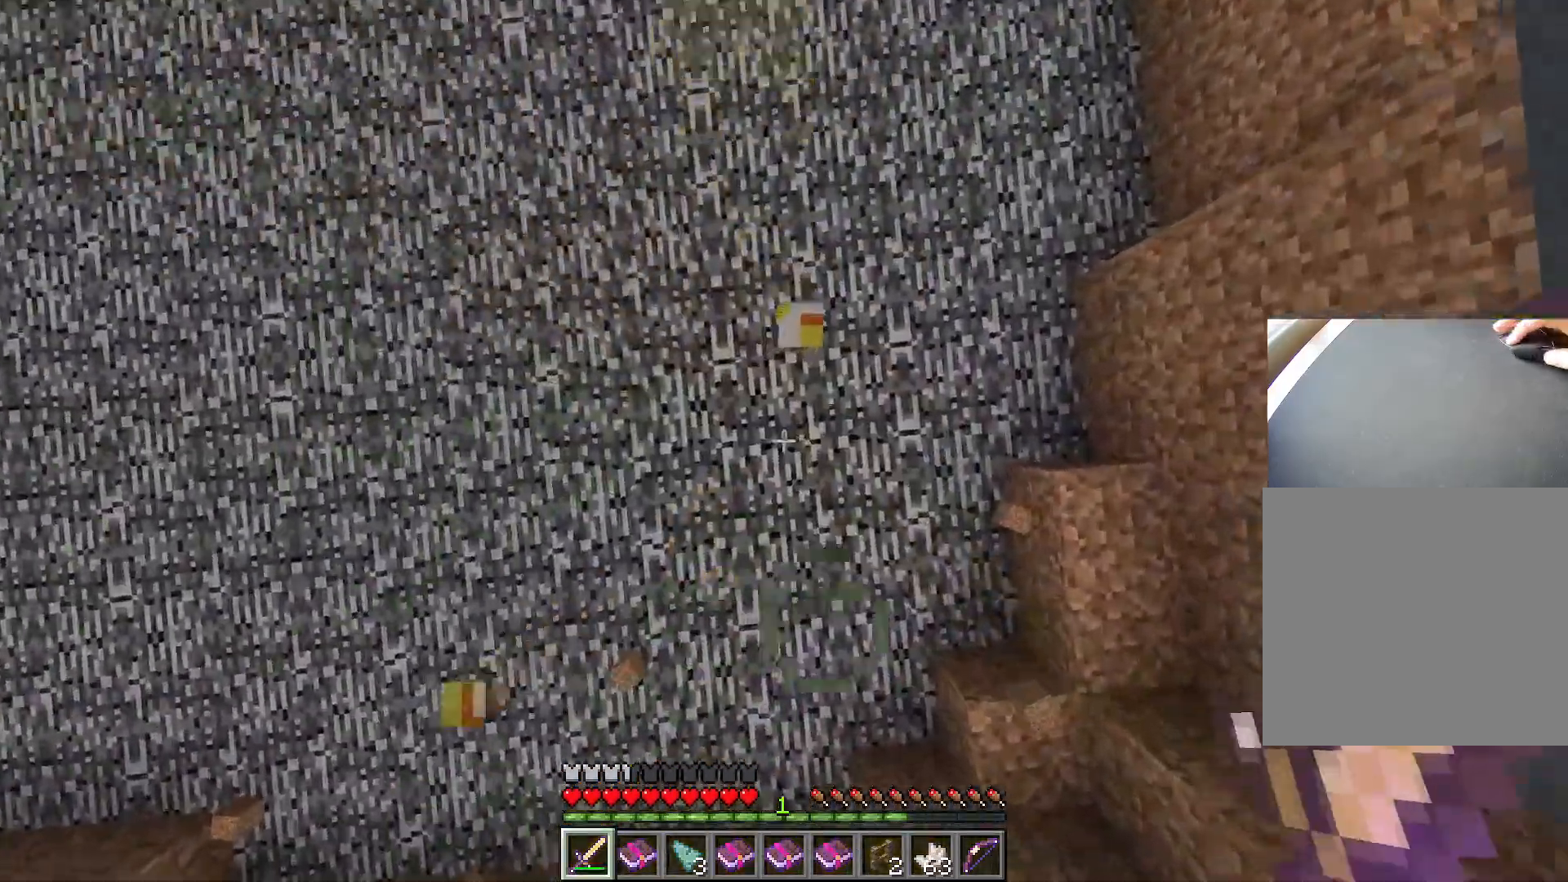
{"keys": [], "events": [[450, "s", "up"]]}
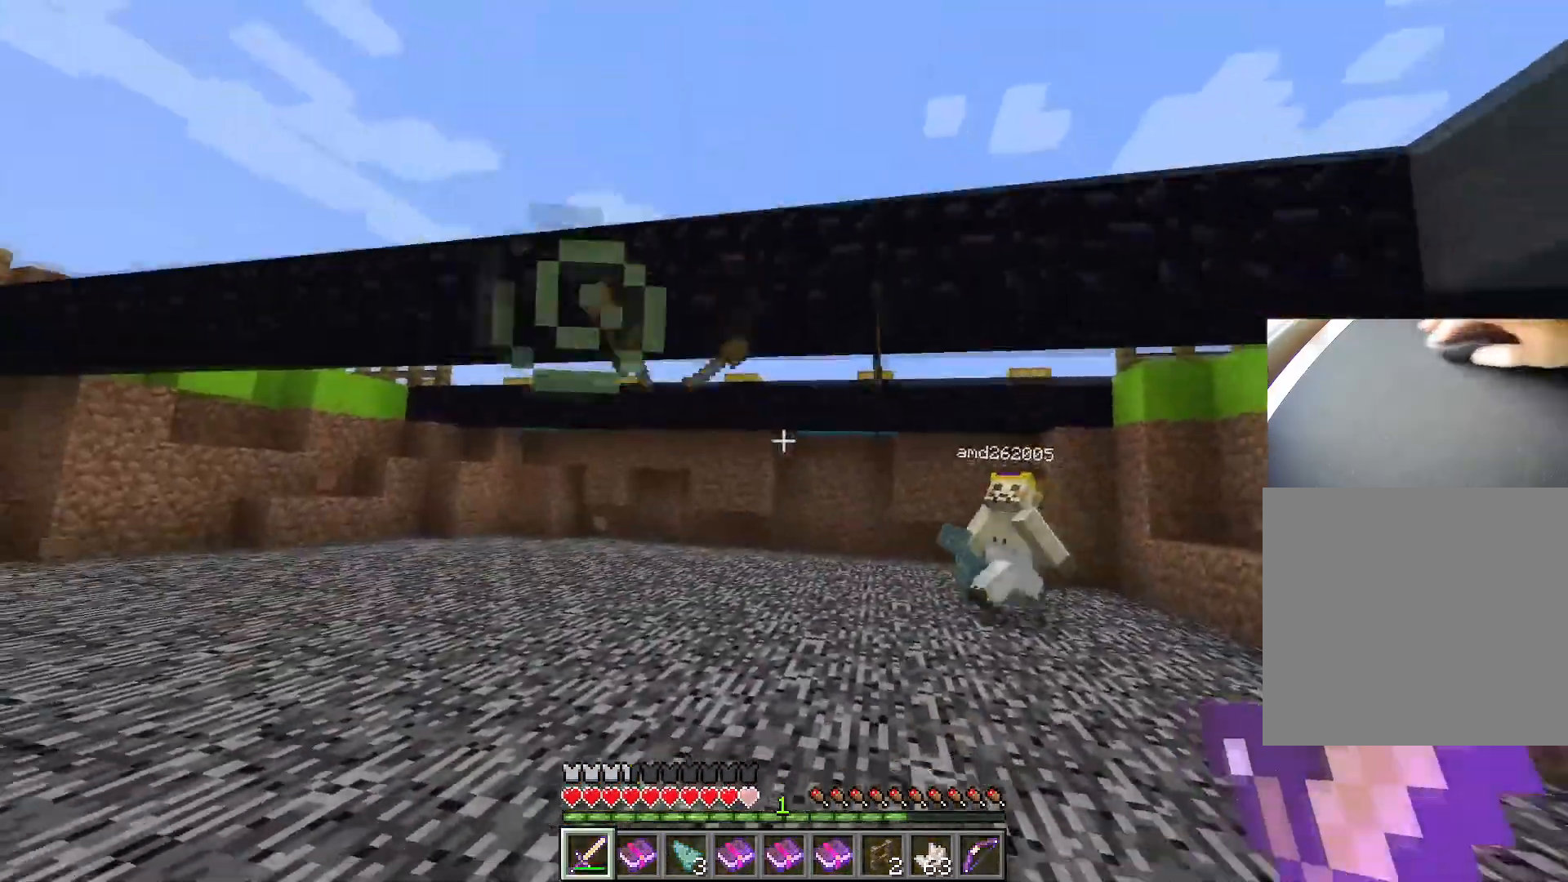
{"keys": ["a", "ctrl", "w"], "events": [[83, "w", "down"], [133, "ctrl", "down"], [367, "a", "down"]]}
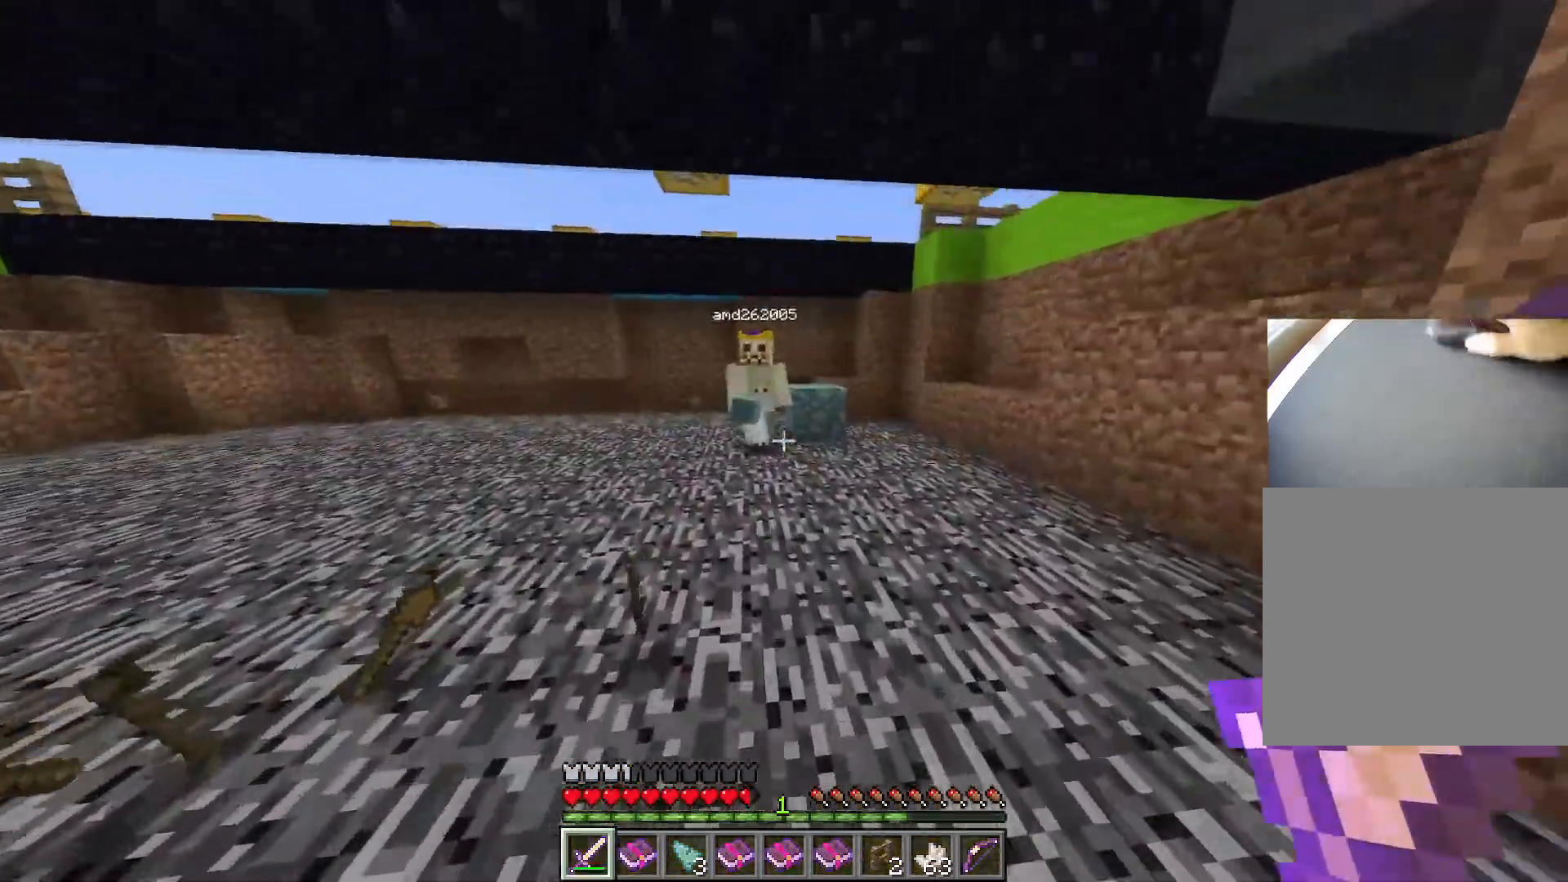
{"keys": ["a"], "events": [[200, "w", "up"], [250, "a", "up"], [300, "a", "down"], [300, "ctrl", "up"], [384, "2", "down"], [484, "2", "up"]]}
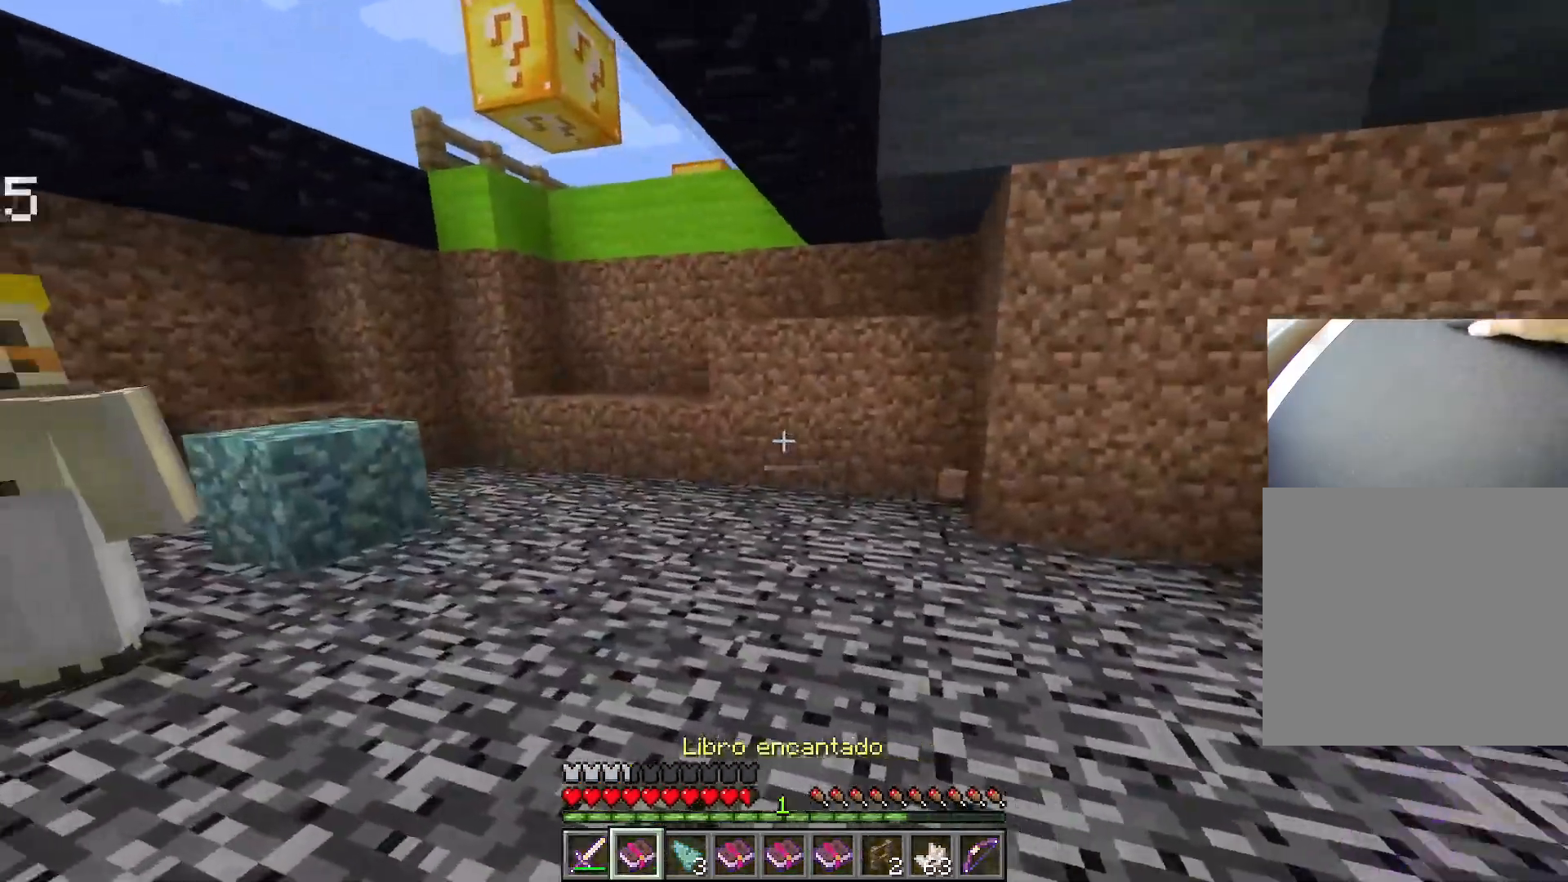
{"keys": ["shift"], "events": [[184, "a", "up"], [217, "e", "down"], [317, "e", "up"], [451, "shift", "down"]]}
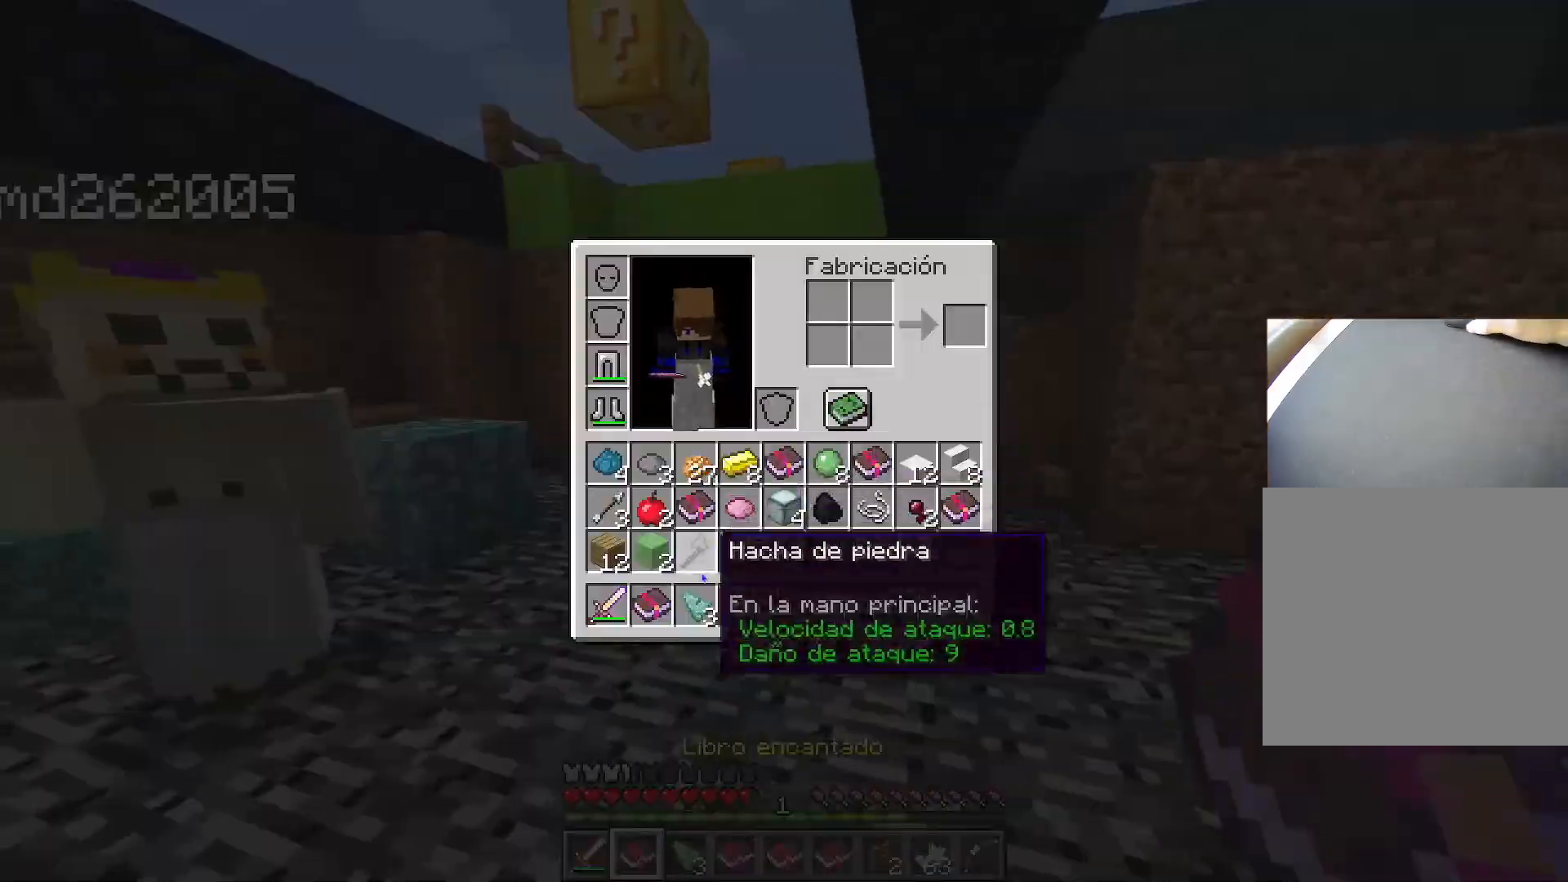
{"keys": [], "events": [[133, "shift", "up"]]}
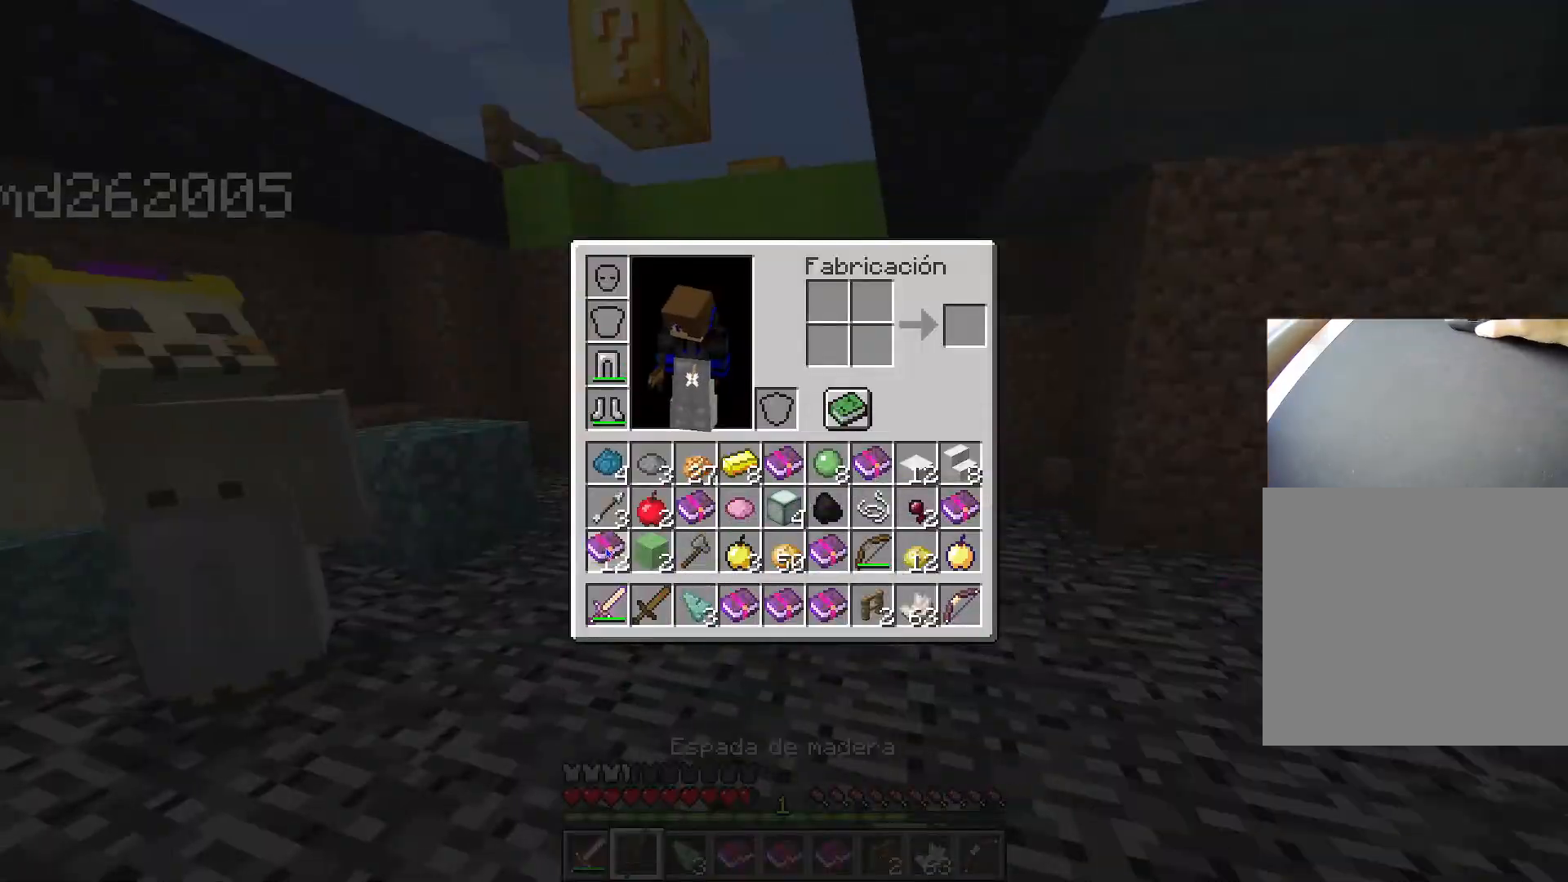
{"keys": [], "events": []}
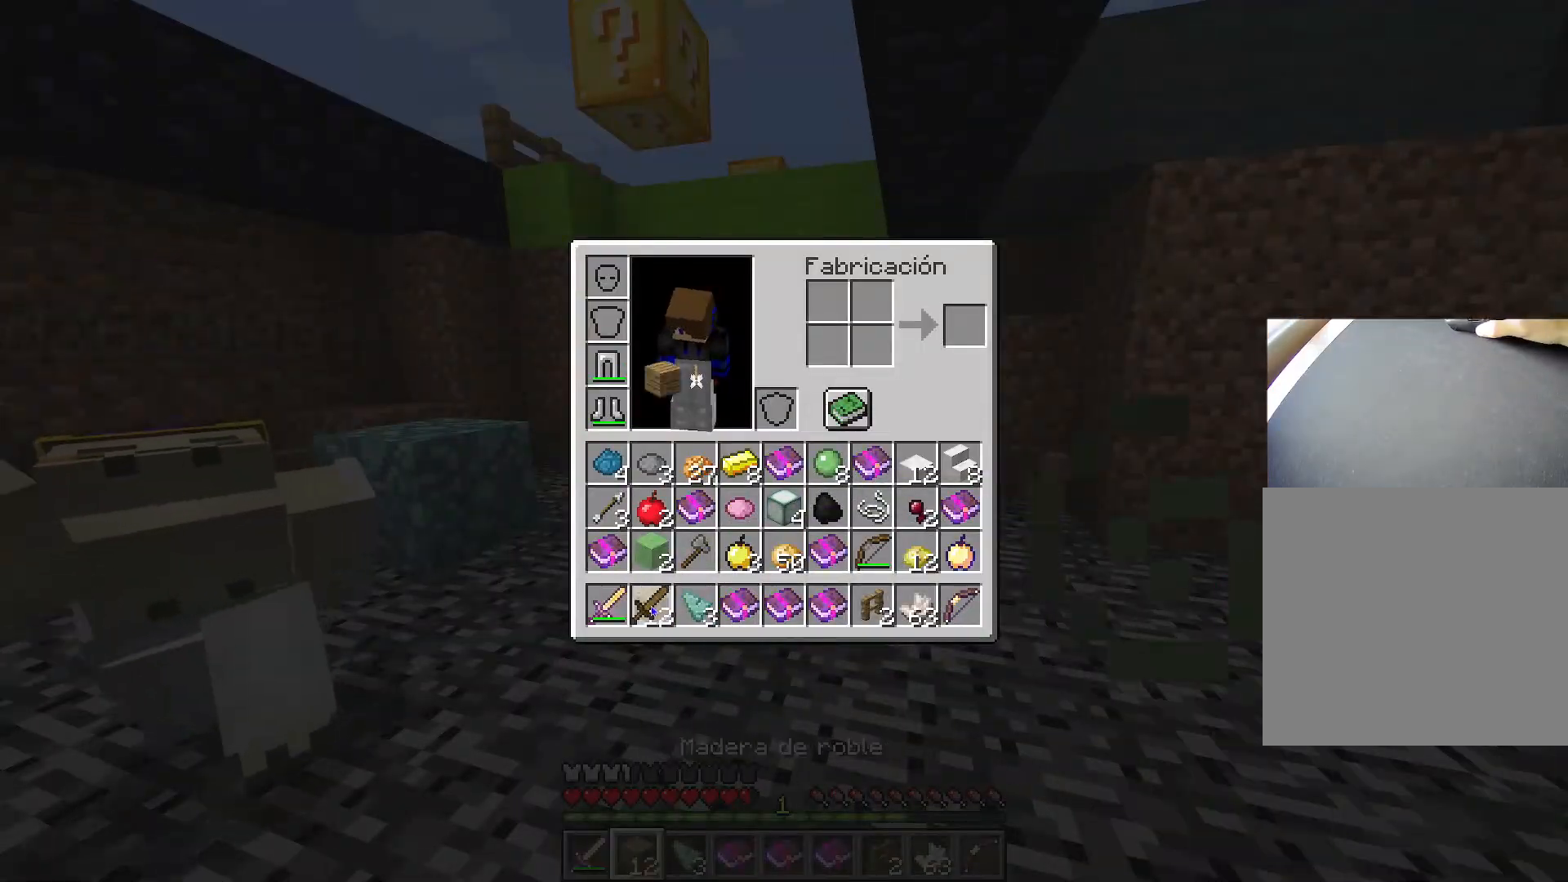
{"keys": [], "events": []}
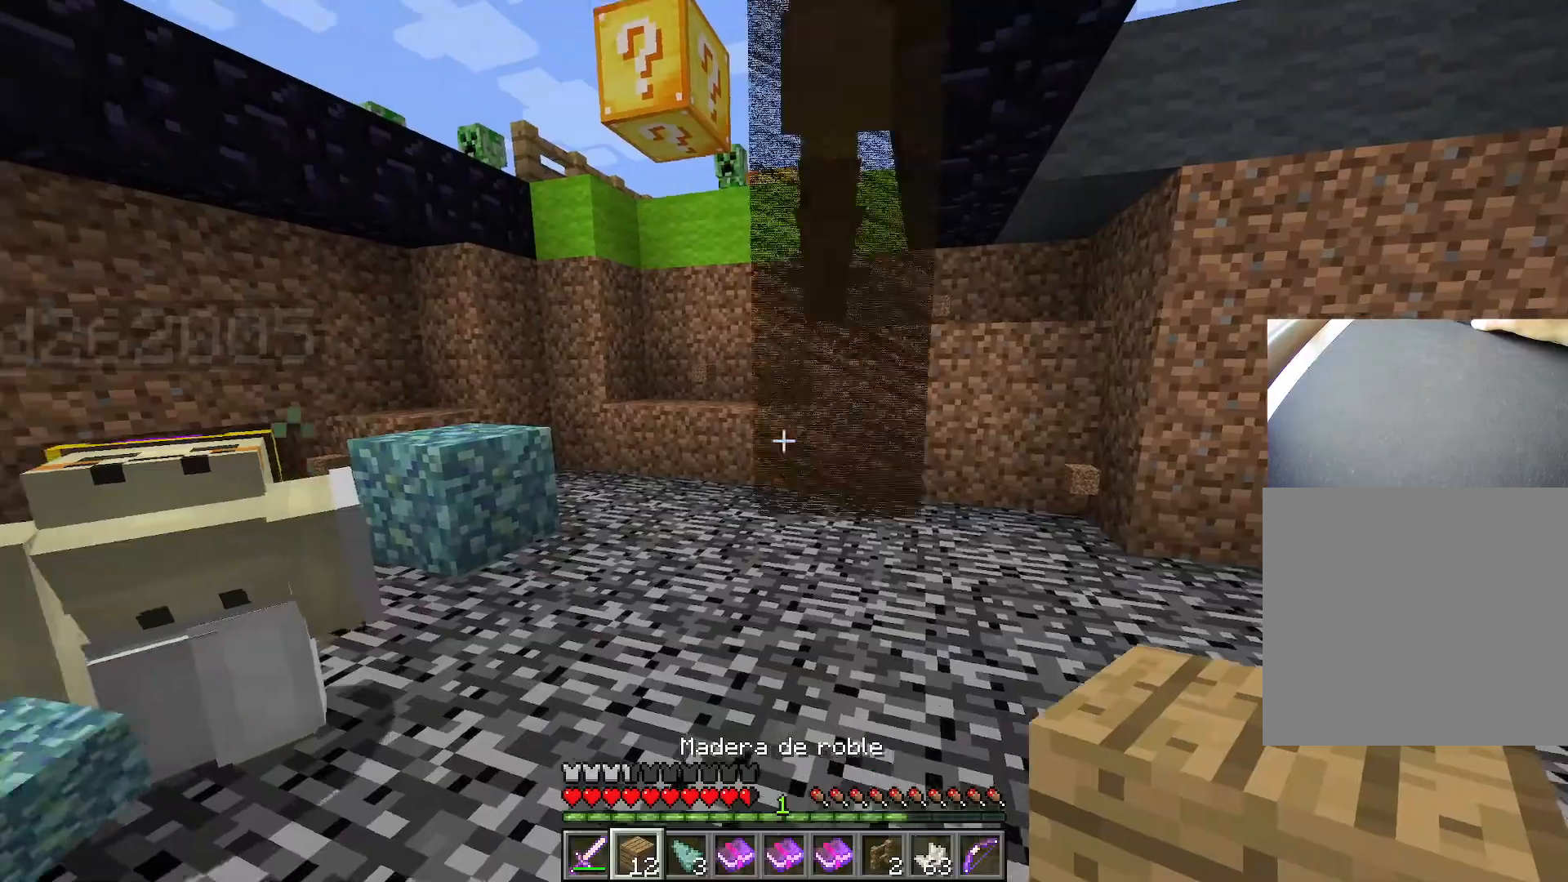
{"keys": ["d", "s"], "events": [[200, "d", "down"], [283, "s", "down"]]}
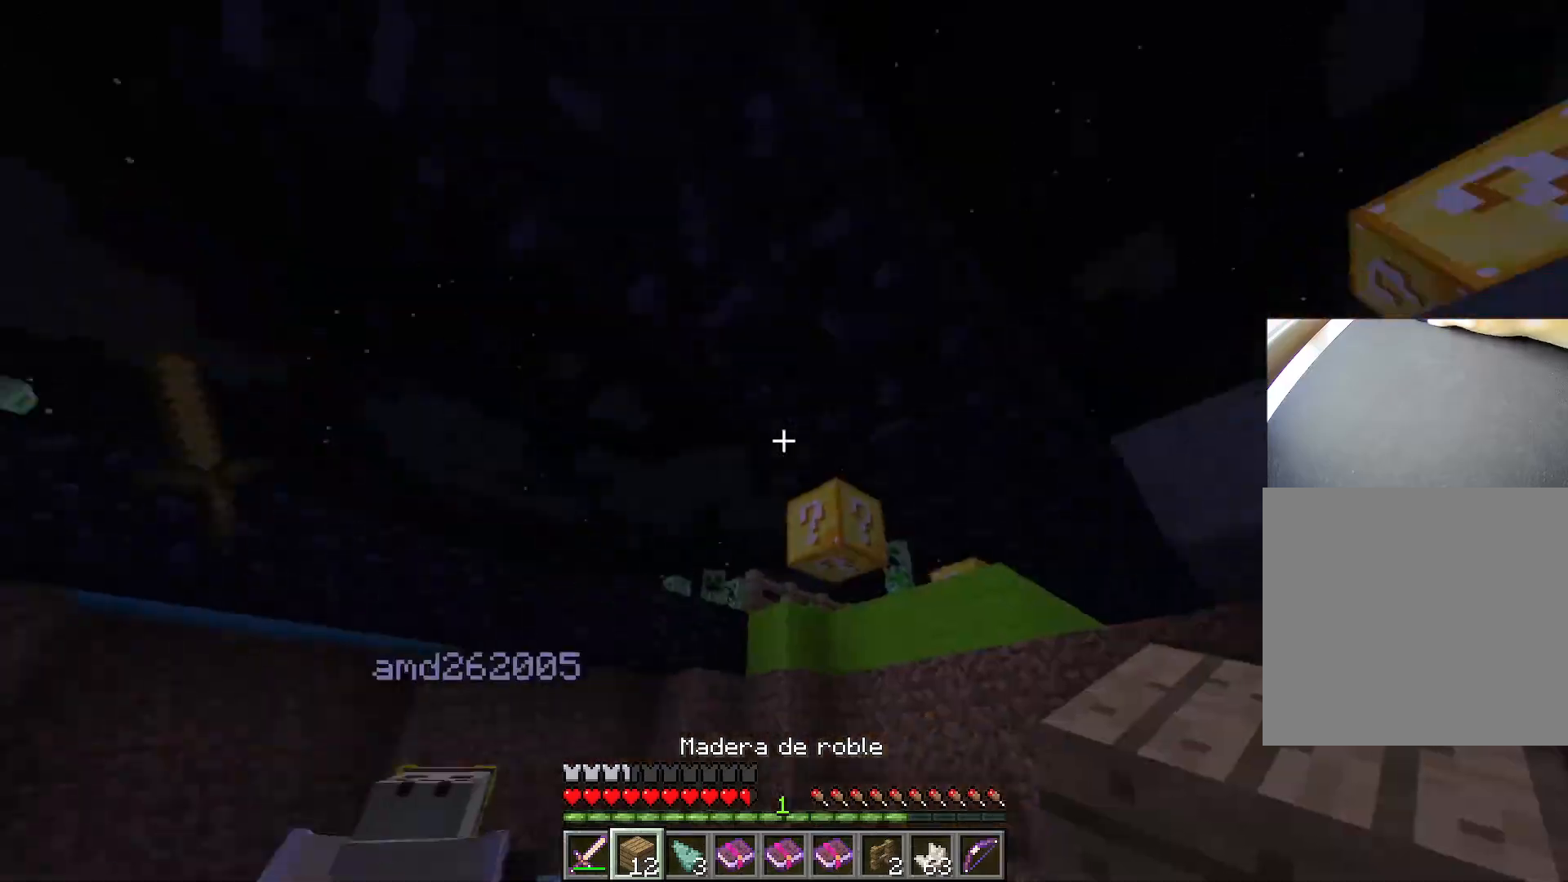
{"keys": ["d", "s"], "events": []}
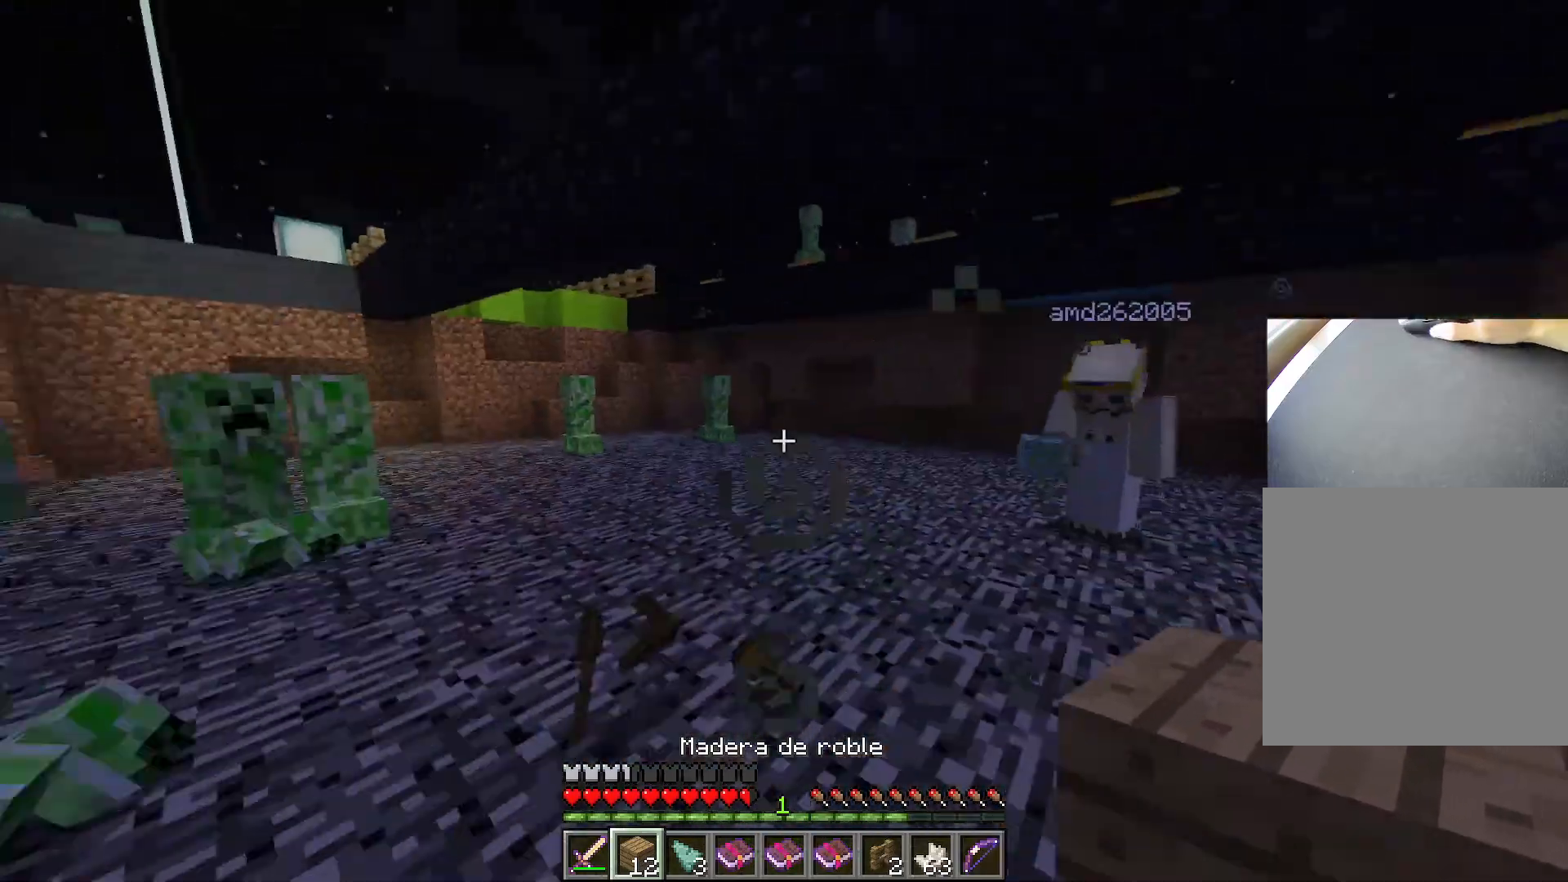
{"keys": ["w"], "events": [[133, "s", "up"], [333, "w", "down"], [434, "d", "up"]]}
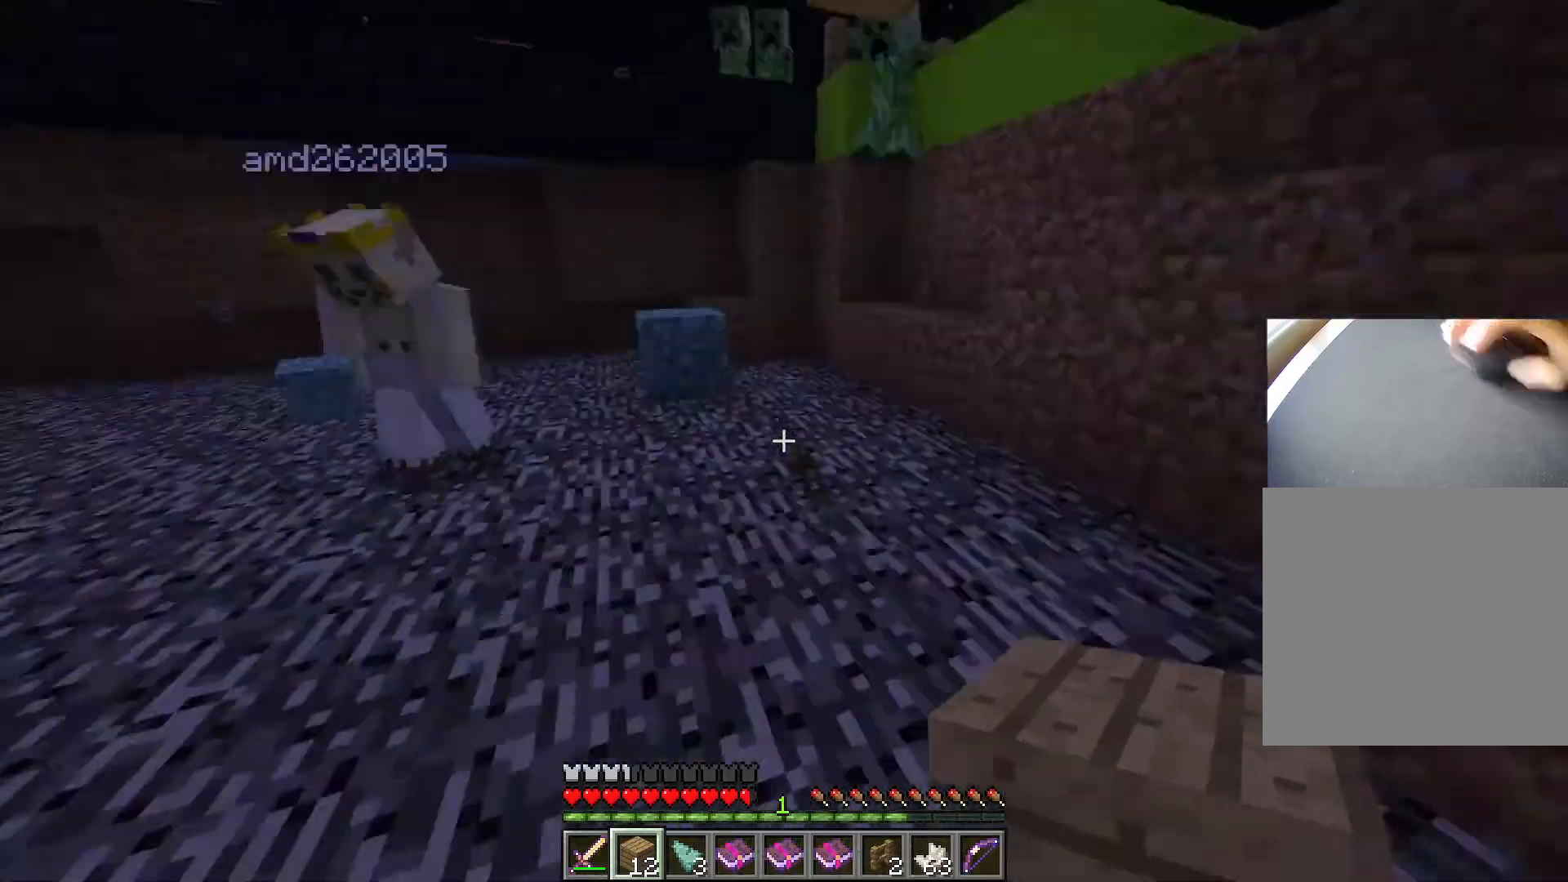
{"keys": ["ctrl", "space", "w"], "events": [[67, "1", "down"], [201, "1", "up"], [234, "space", "down"], [334, "ctrl", "down"]]}
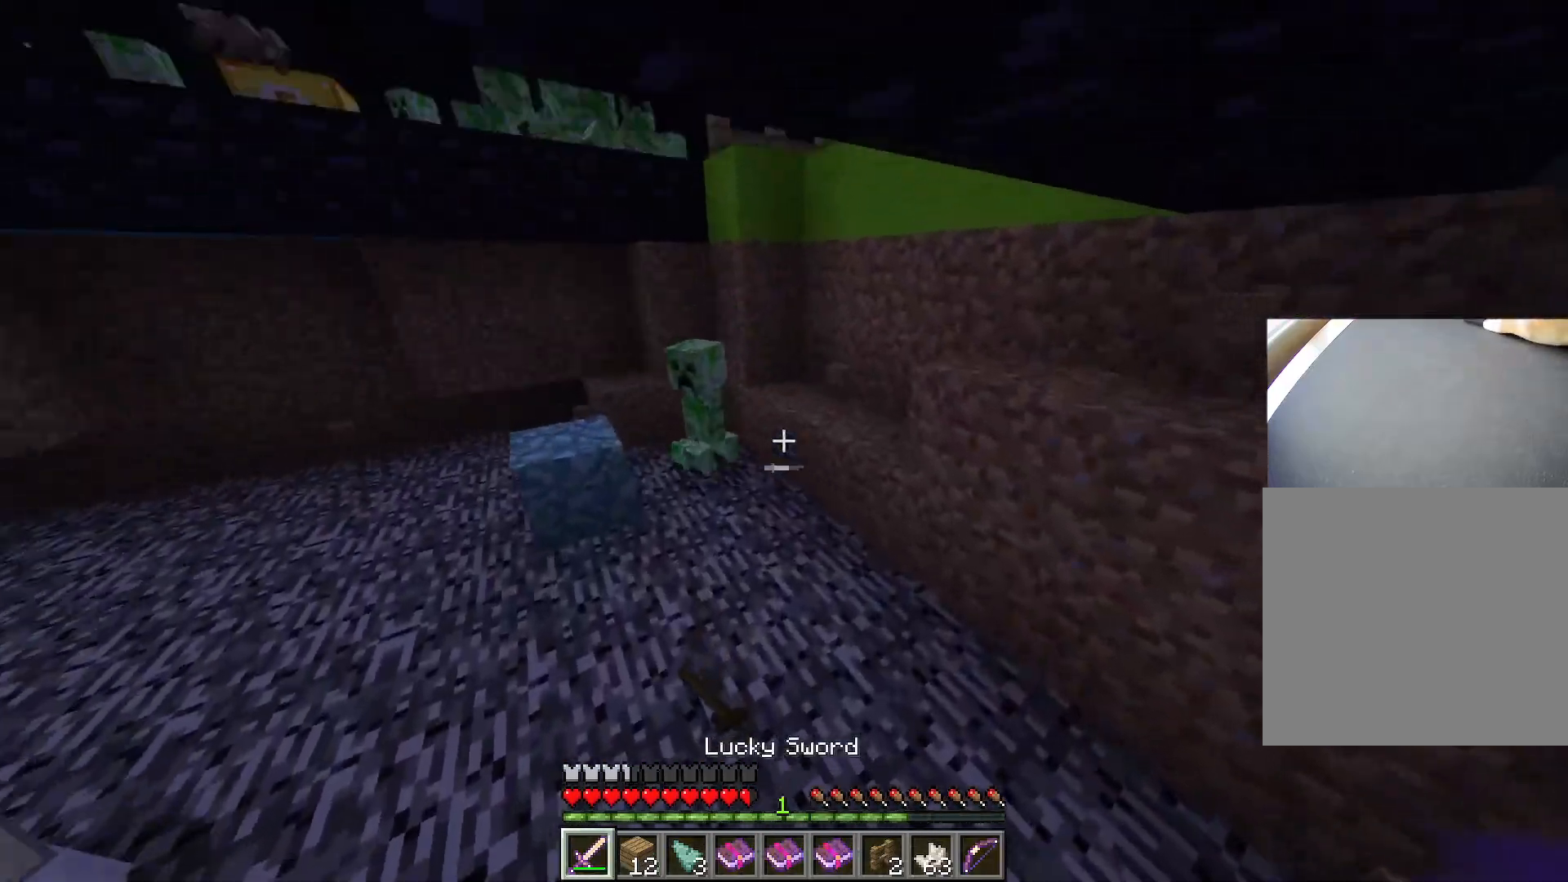
{"keys": ["ctrl", "d", "w"], "events": [[217, "space", "up"], [350, "d", "down"]]}
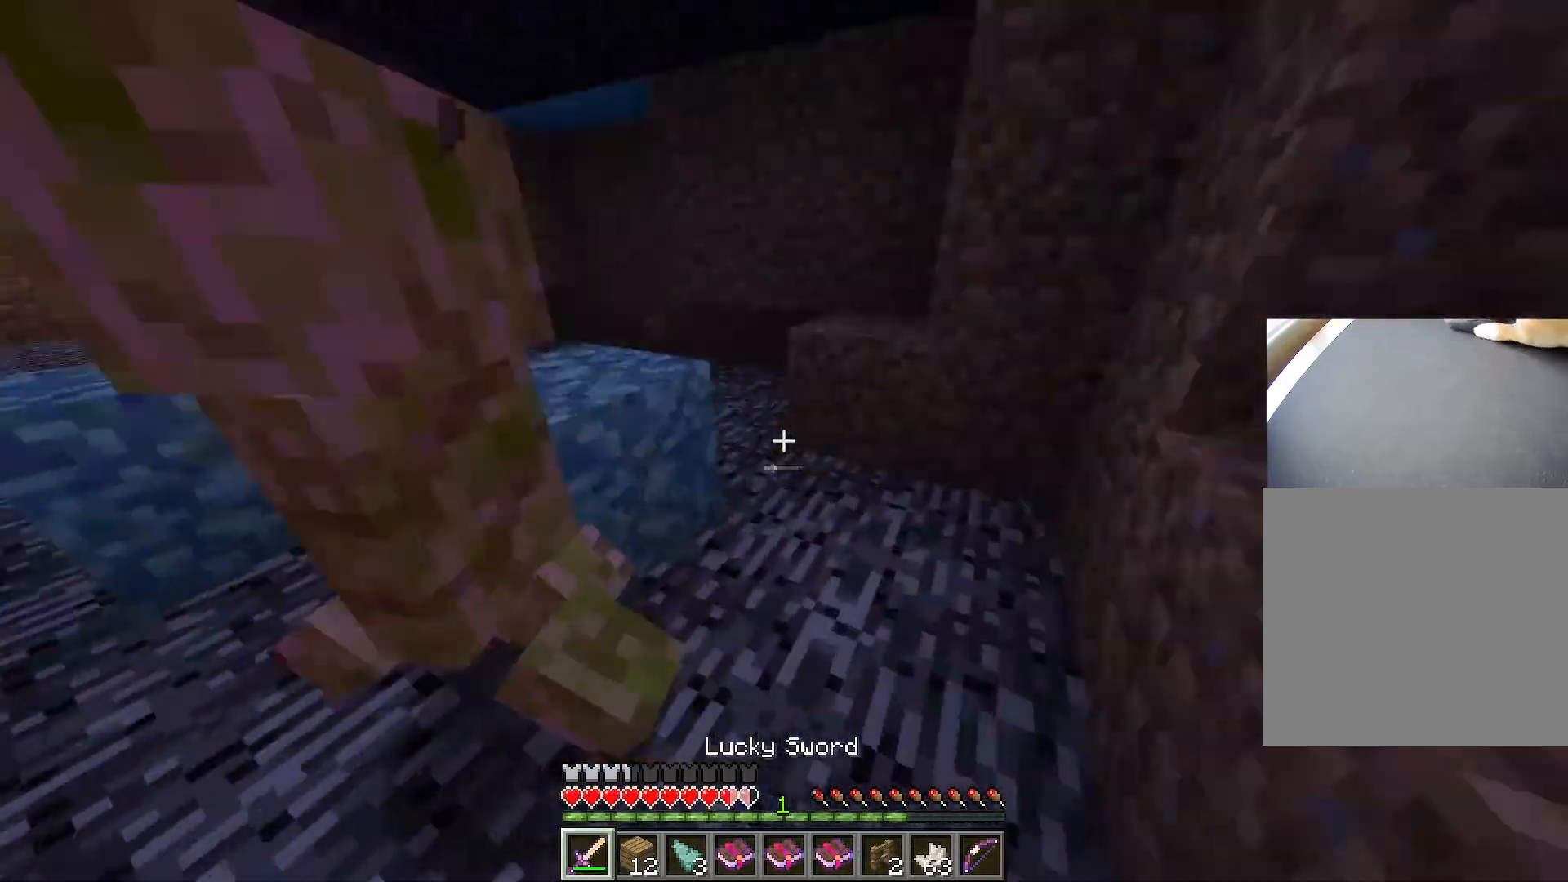
{"keys": ["a", "s"], "events": [[84, "space", "down"], [134, "w", "up"], [167, "s", "down"], [184, "ctrl", "up"], [284, "d", "up"], [284, "space", "up"], [351, "a", "down"]]}
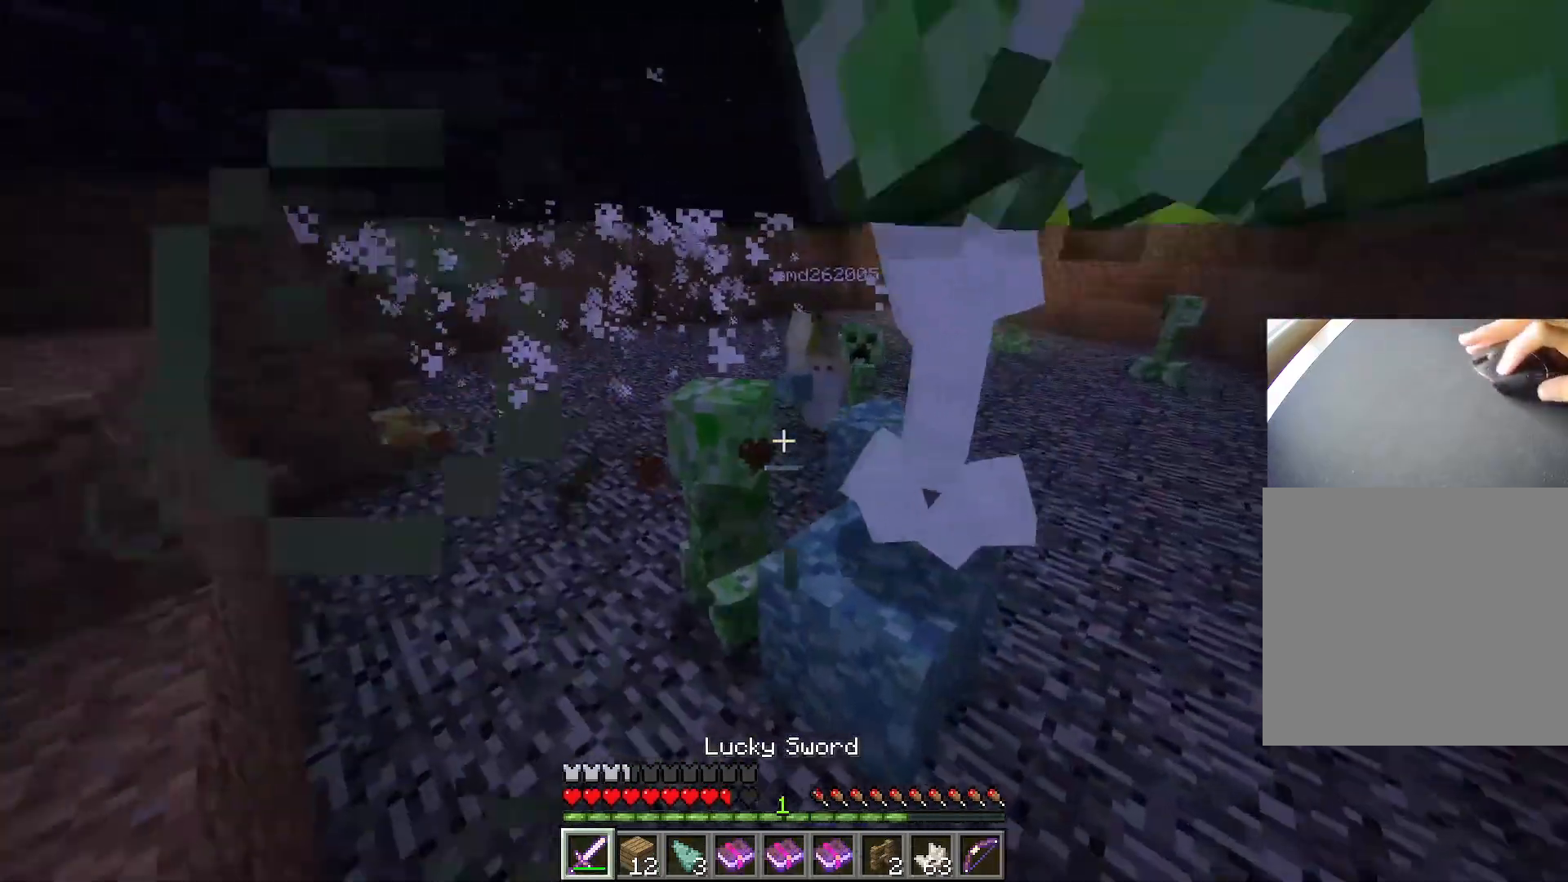
{"keys": ["a", "w"], "events": [[384, "s", "up"], [467, "w", "down"]]}
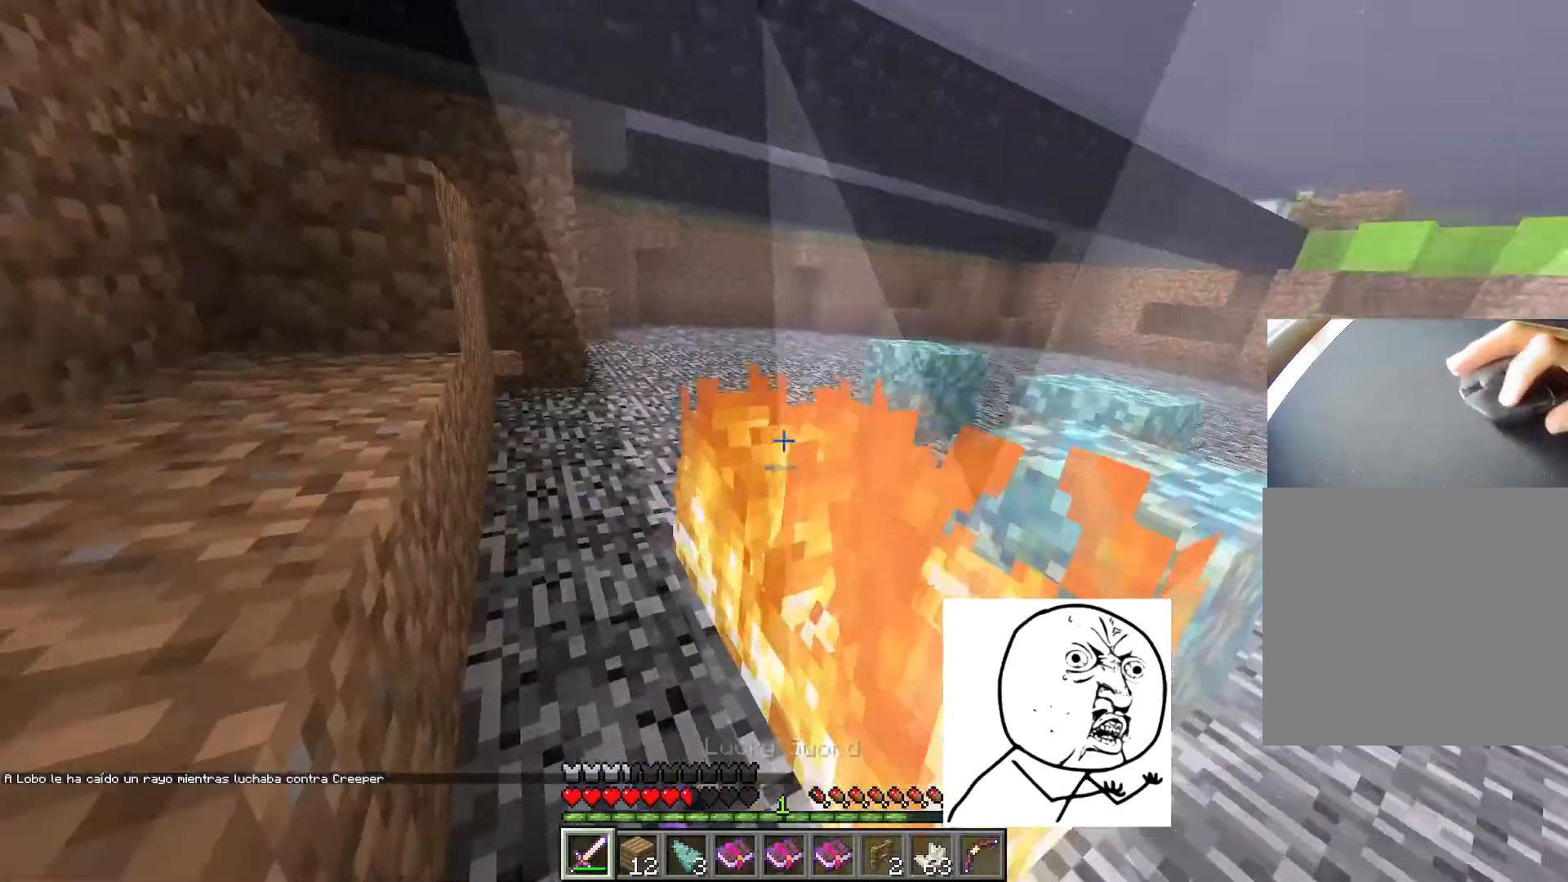
{"keys": ["ctrl", "space", "w"], "events": [[34, "a", "up"], [34, "ctrl", "down"], [217, "space", "down"]]}
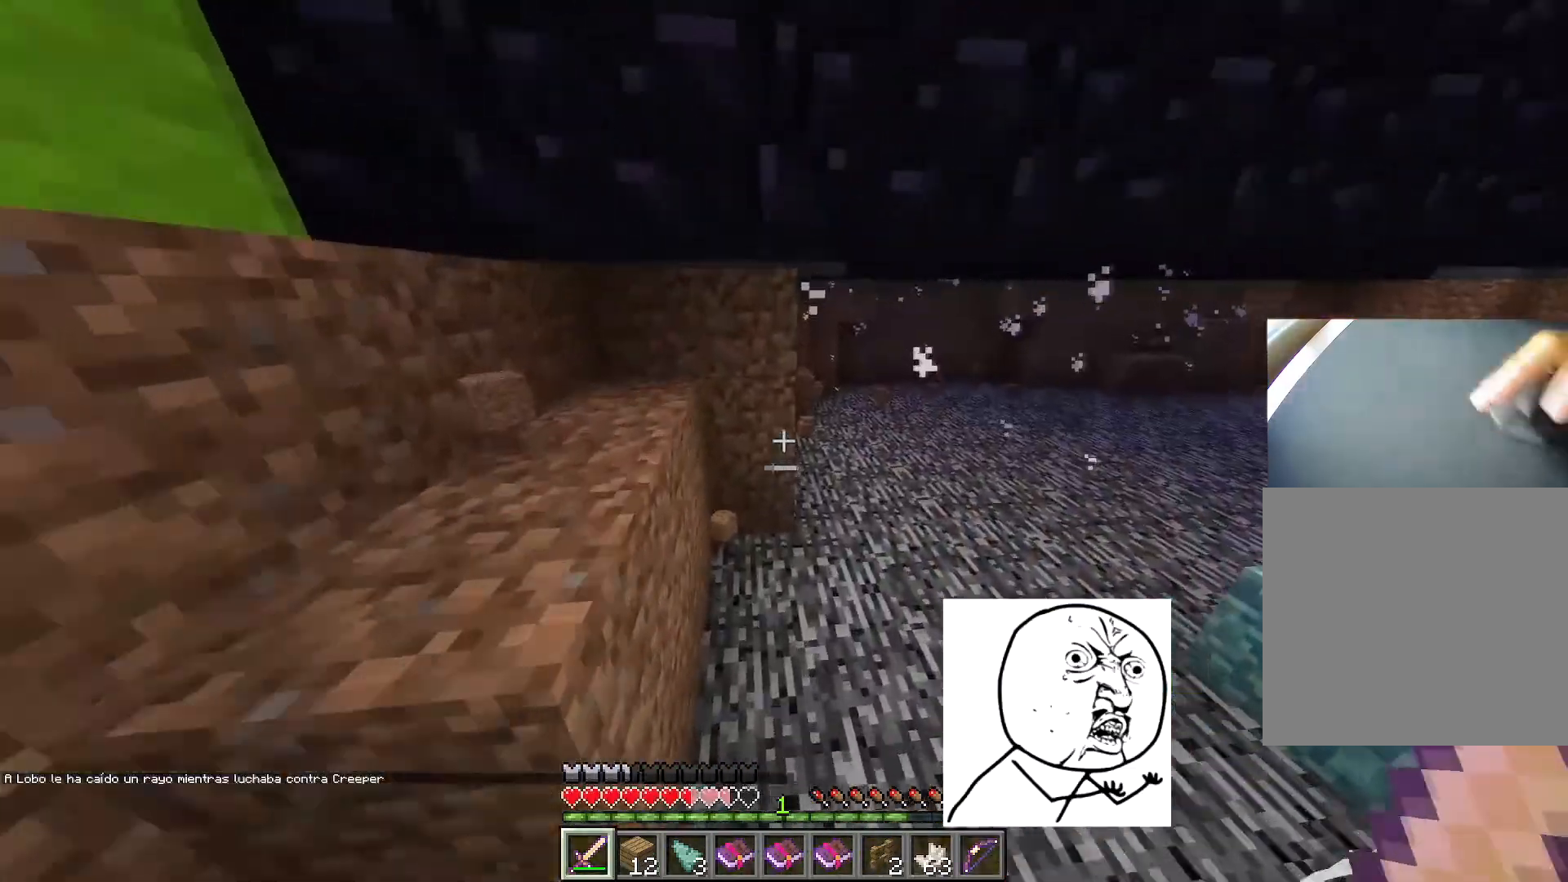
{"keys": ["ctrl", "d", "space", "w"], "events": [[367, "d", "down"]]}
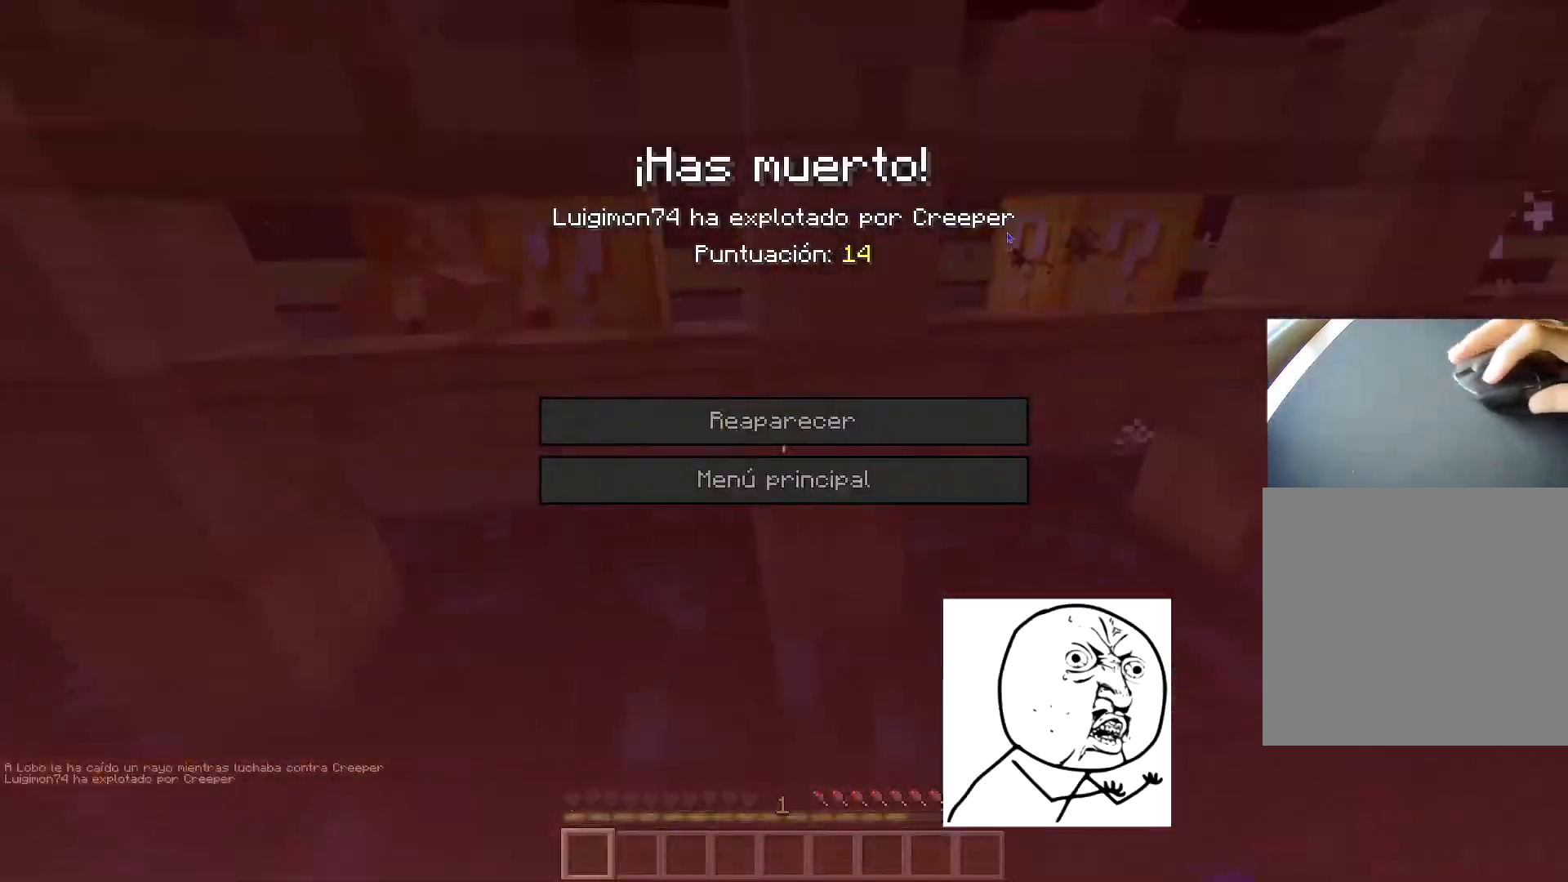
{"keys": [], "events": [[100, "d", "up"], [117, "space", "up"], [201, "ctrl", "up"], [201, "w", "up"]]}
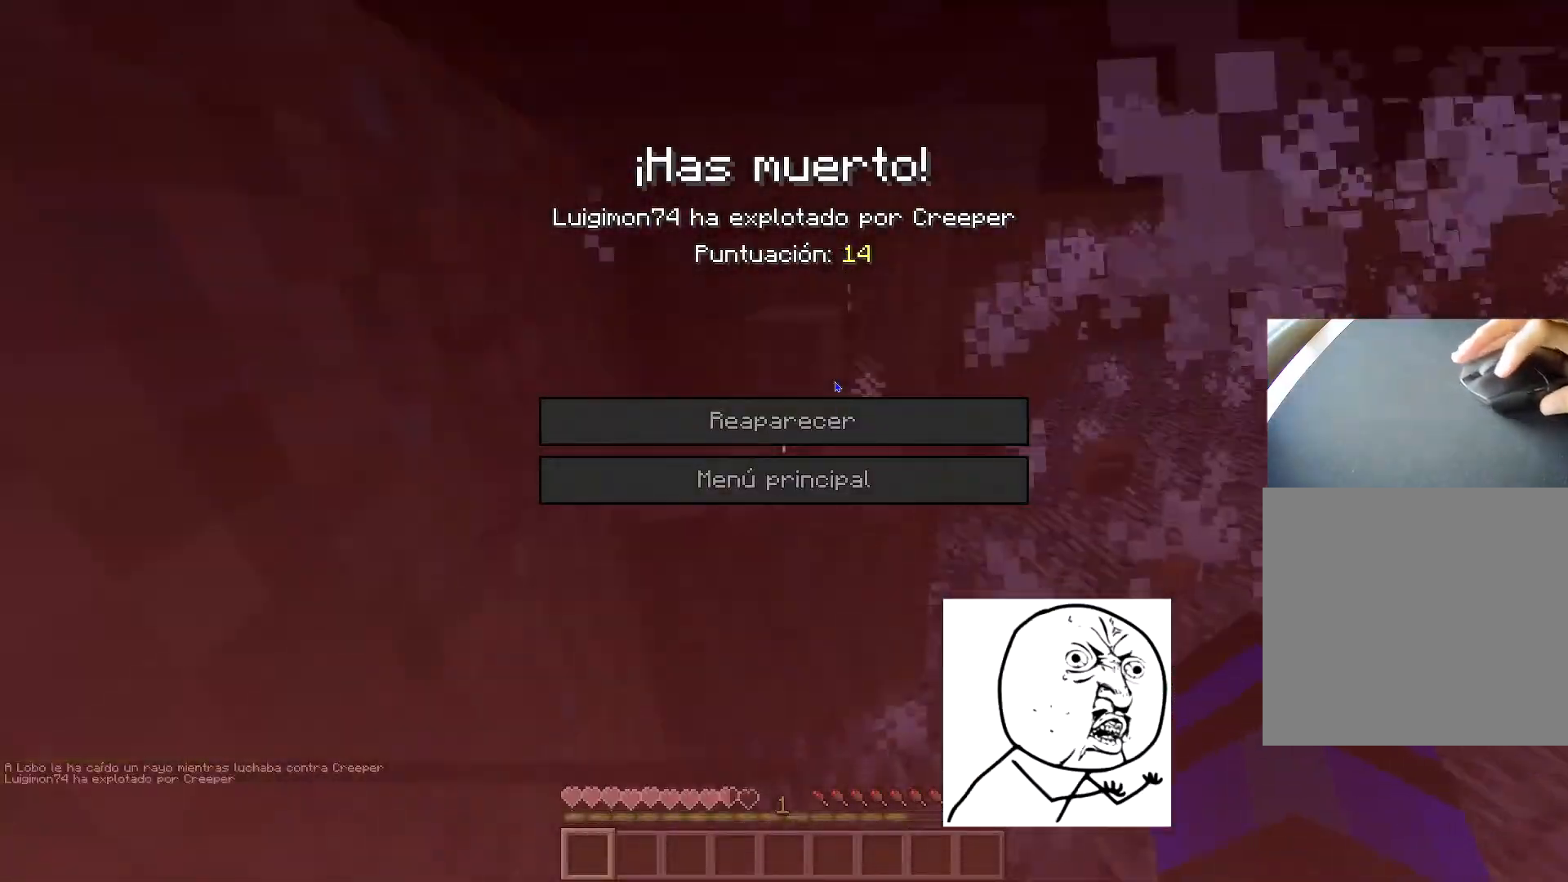
{"keys": [], "events": []}
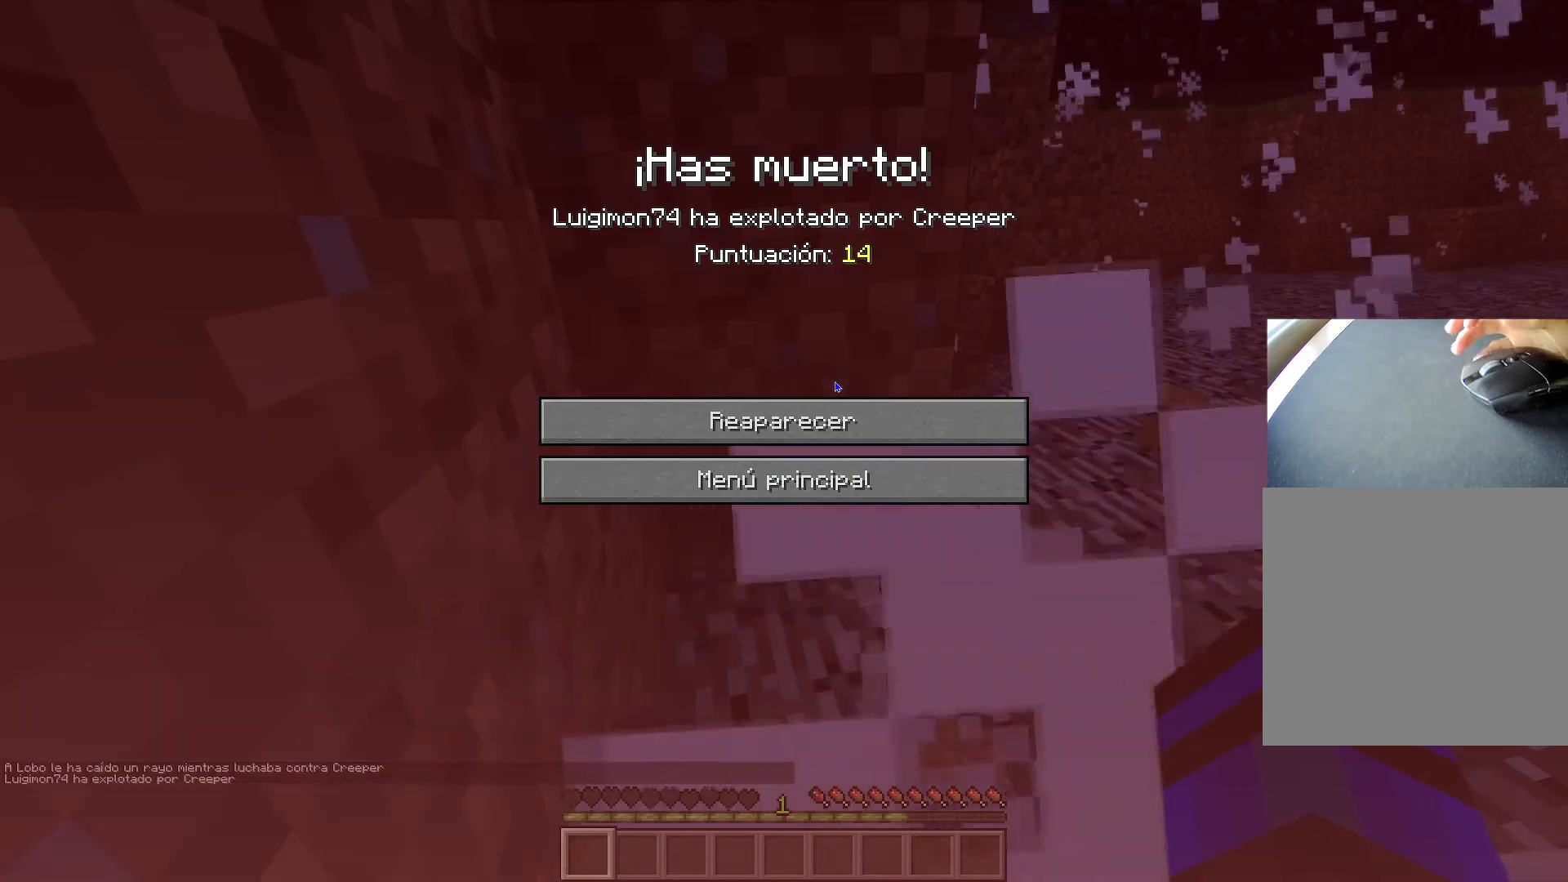
{"keys": [], "events": []}
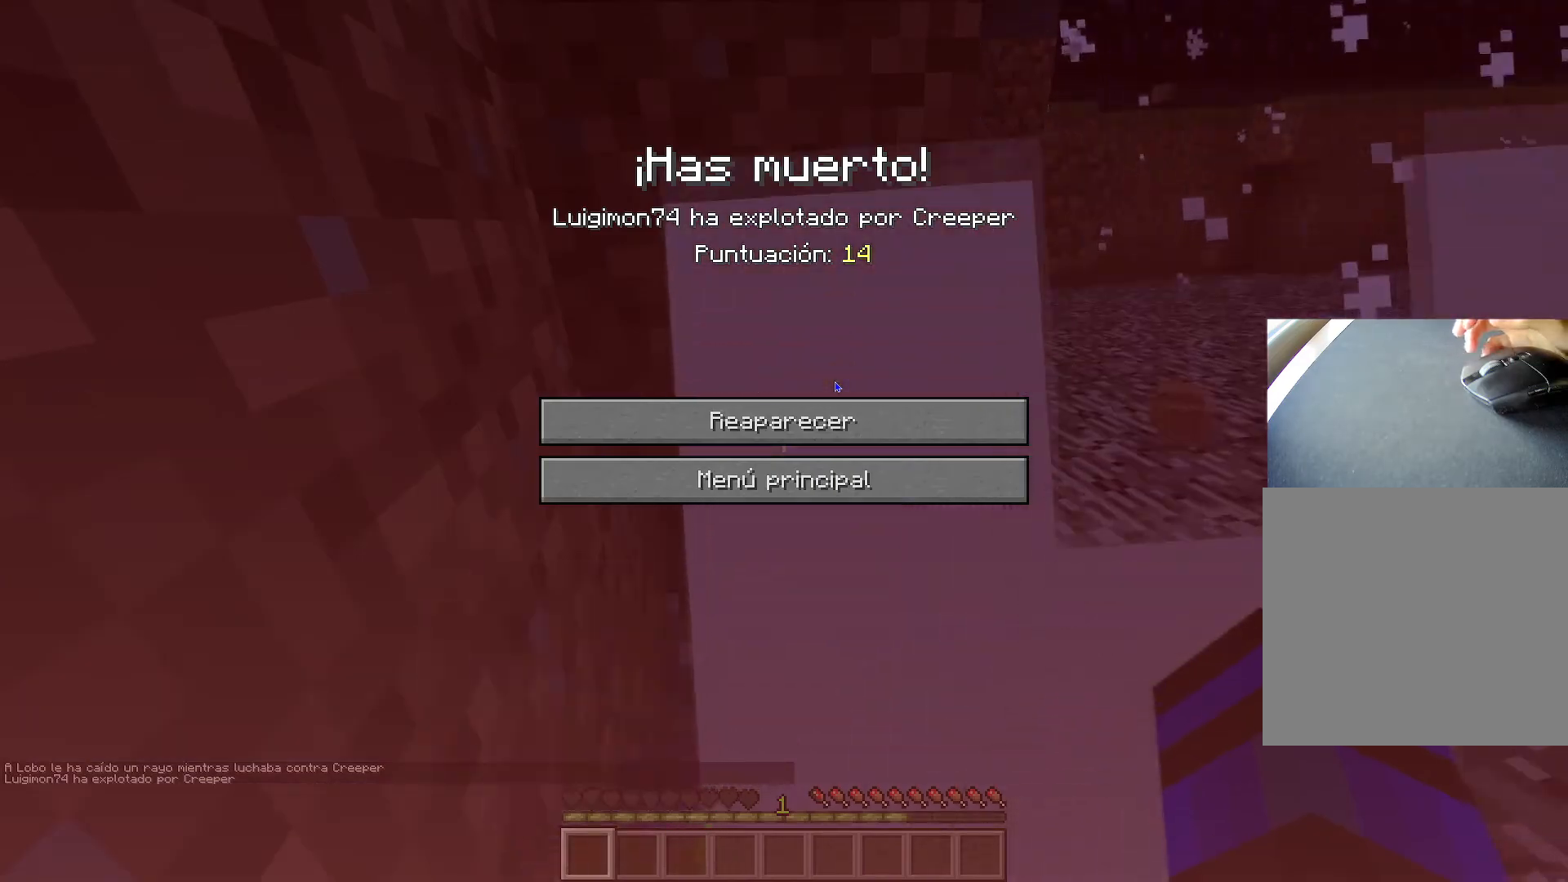
{"keys": [], "events": []}
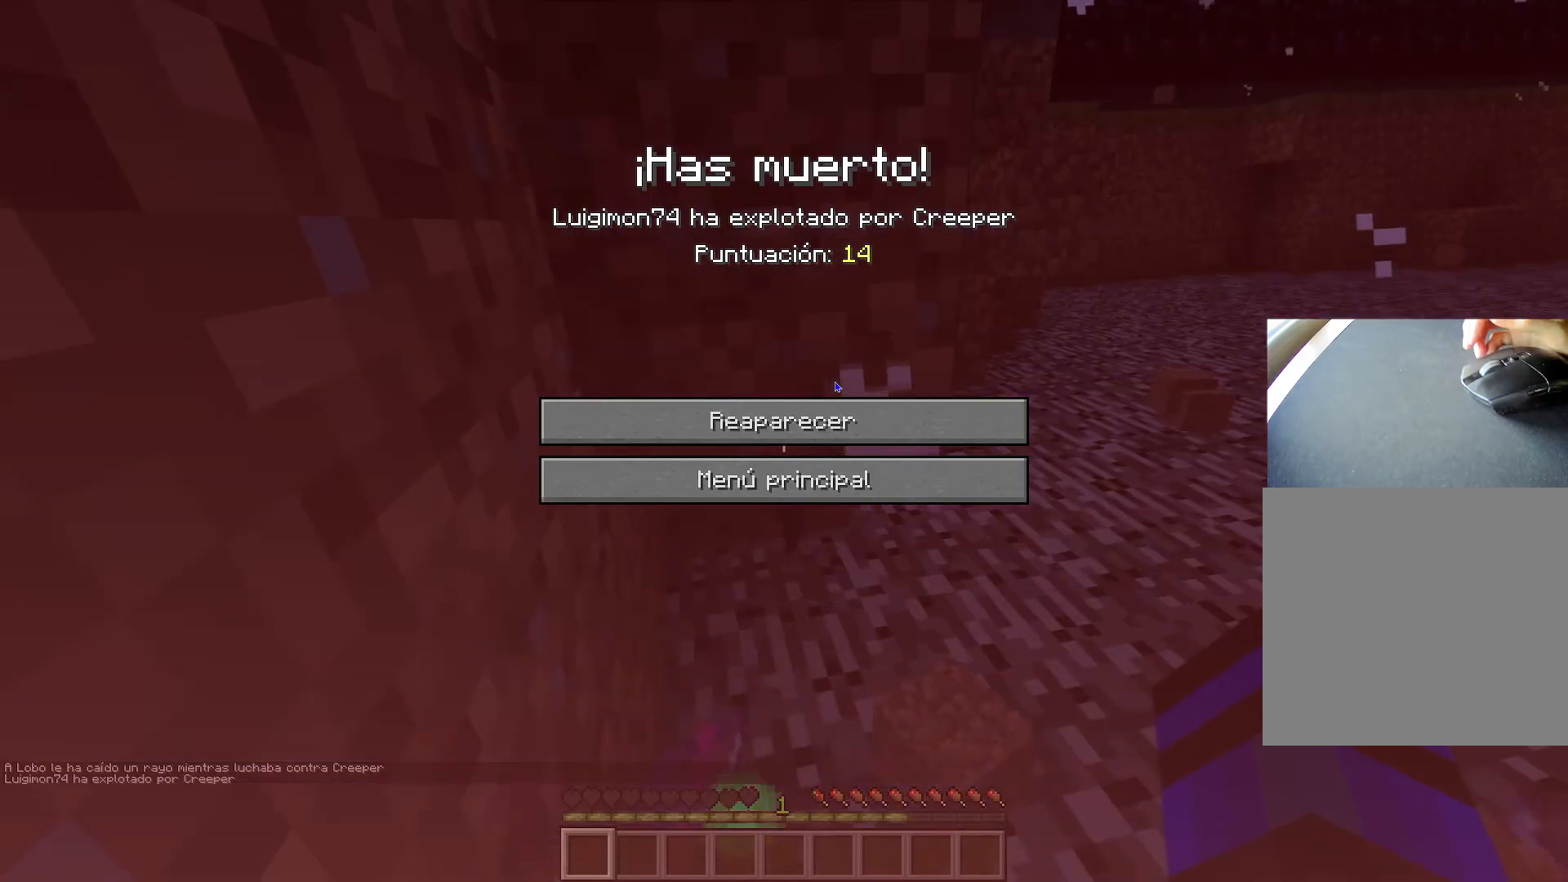
{"keys": [], "events": []}
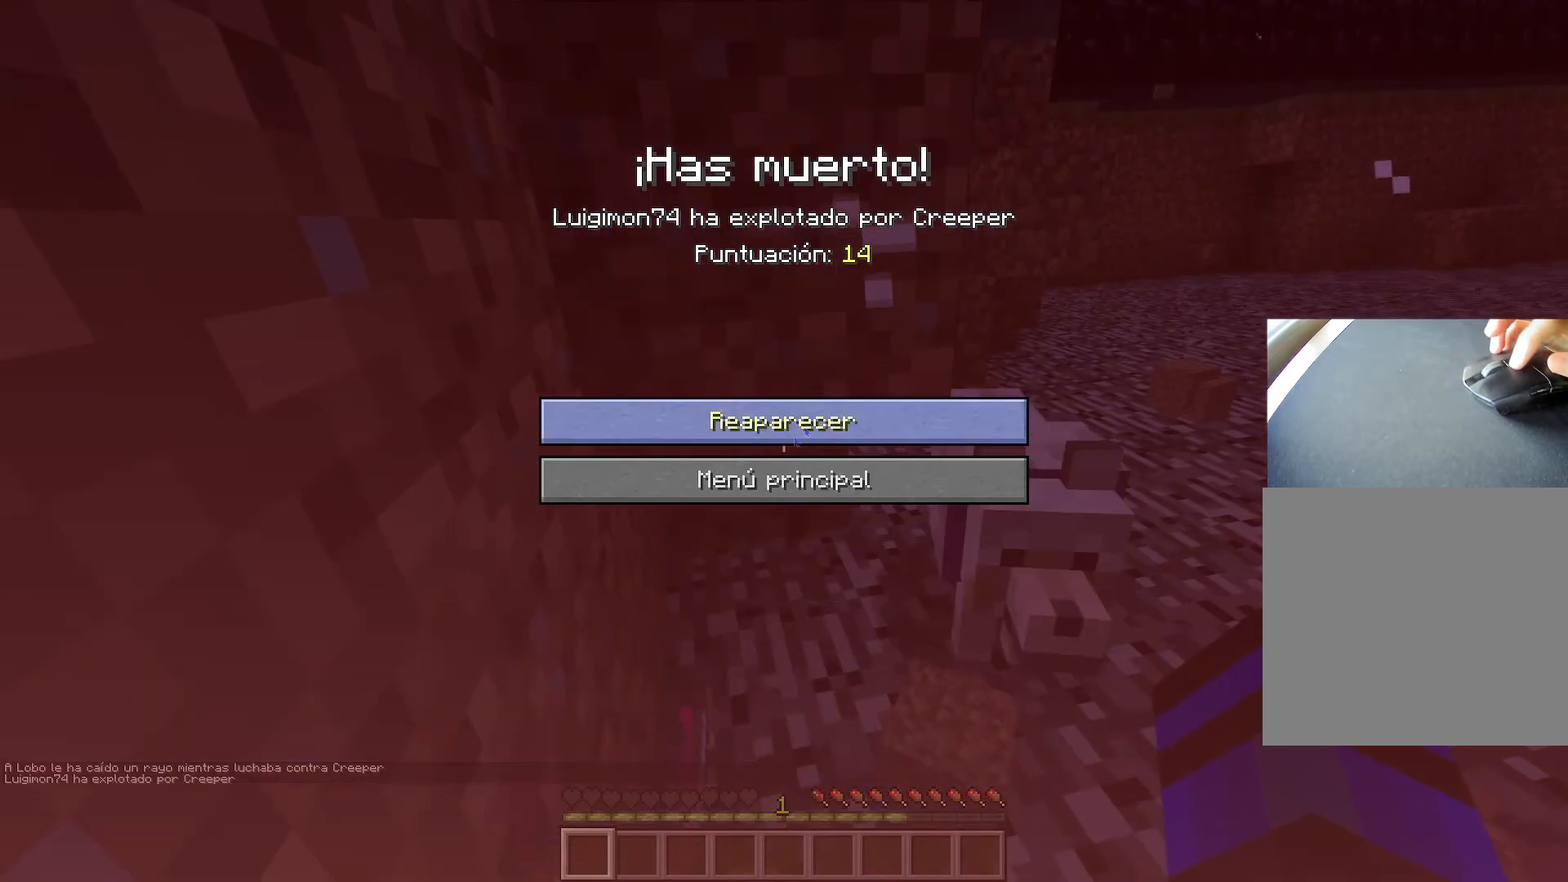
{"keys": [], "events": []}
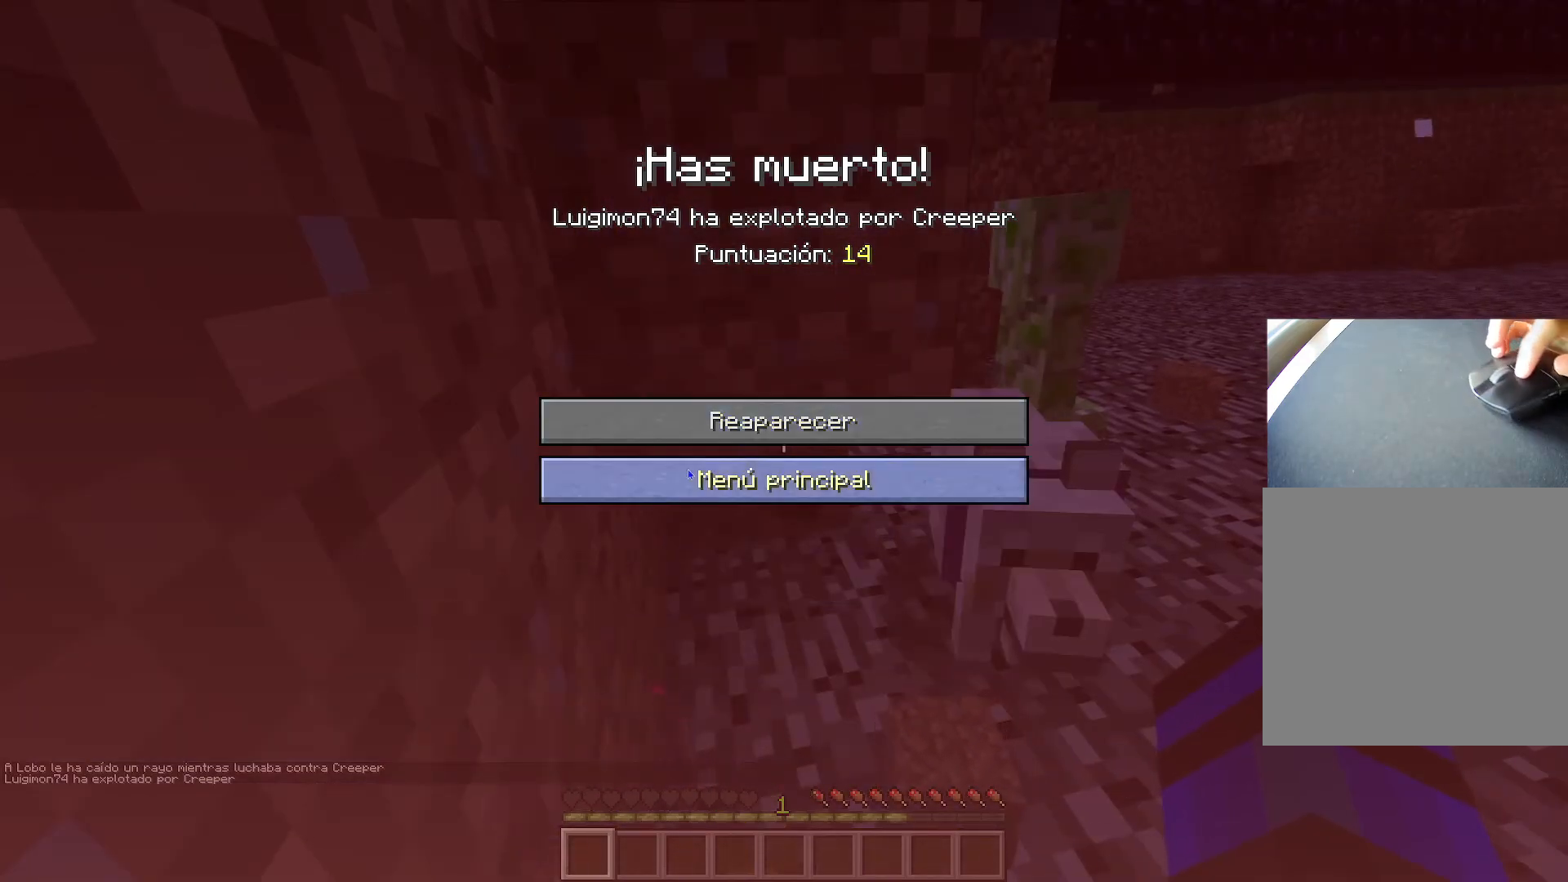
{"keys": [], "events": []}
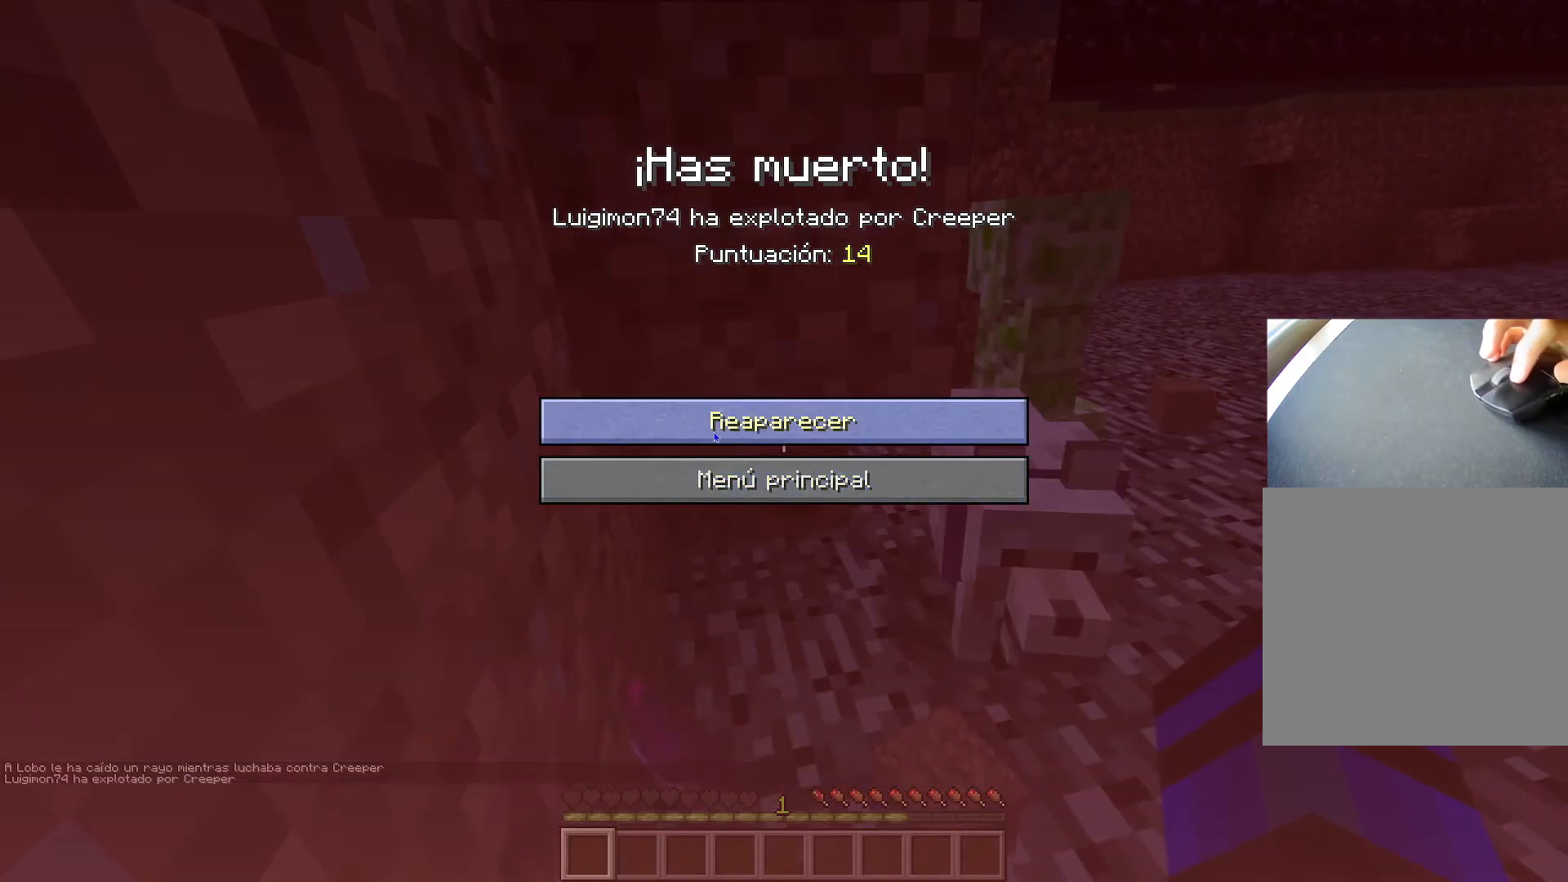
{"keys": [], "events": []}
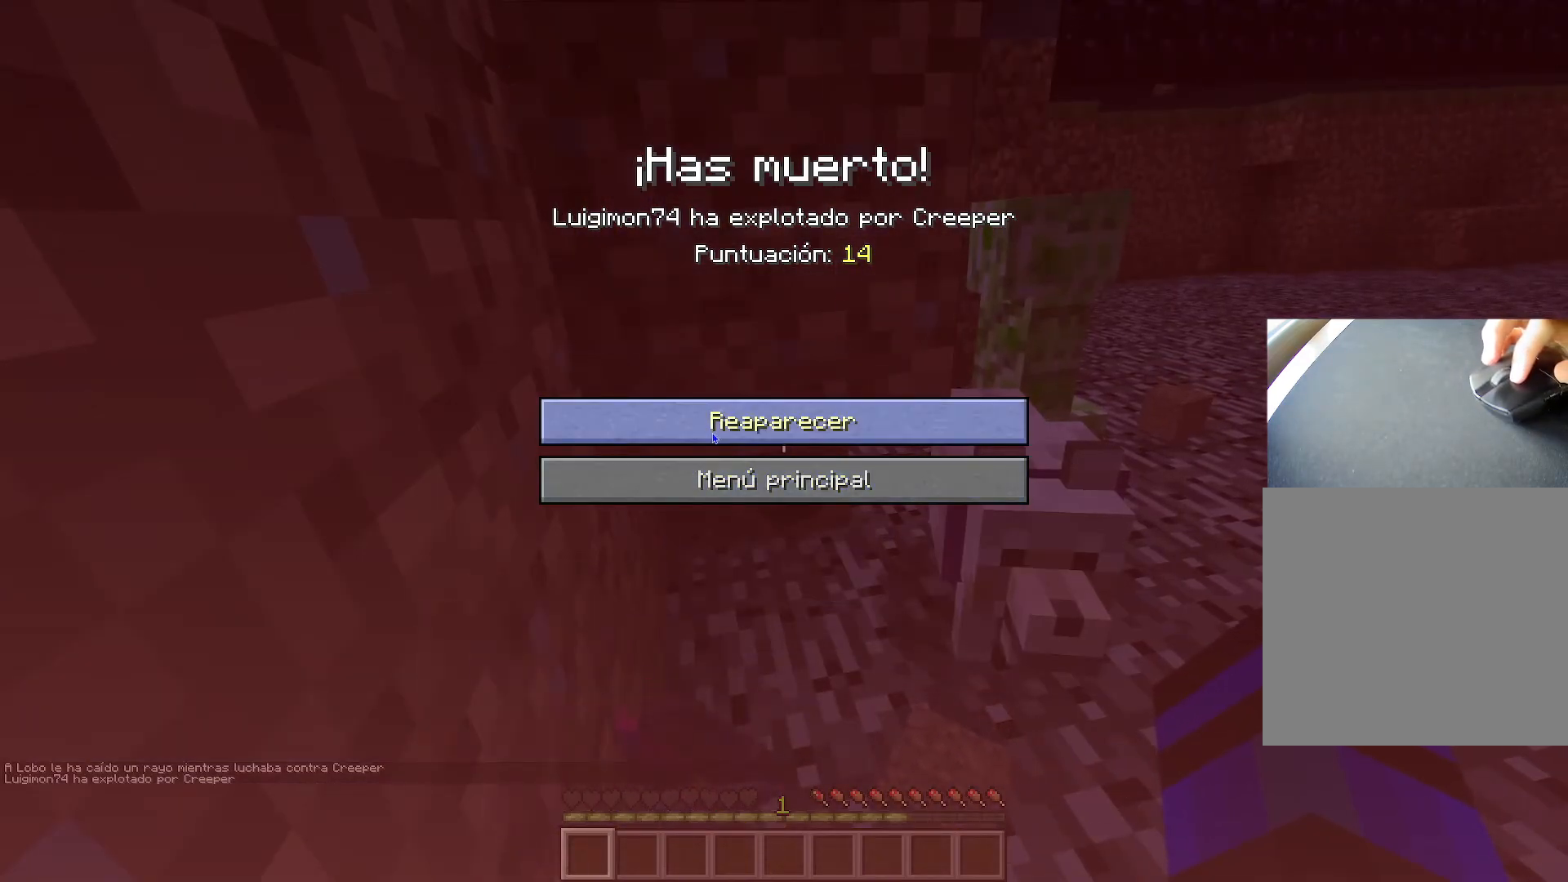
{"keys": ["s"], "events": [[451, "s", "down"]]}
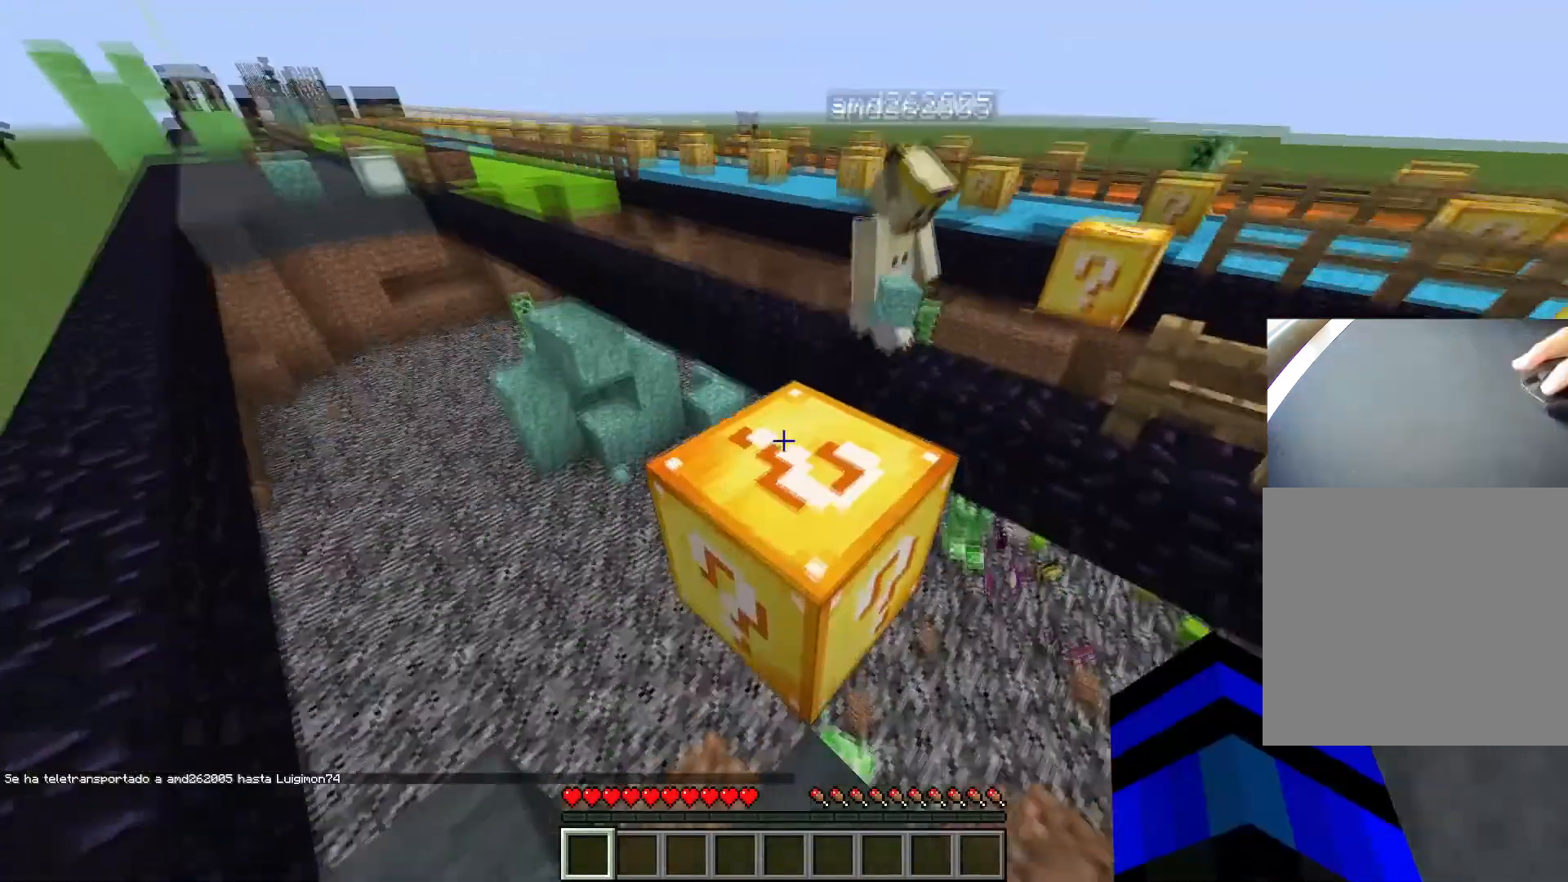
{"keys": [], "events": [[250, "s", "up"]]}
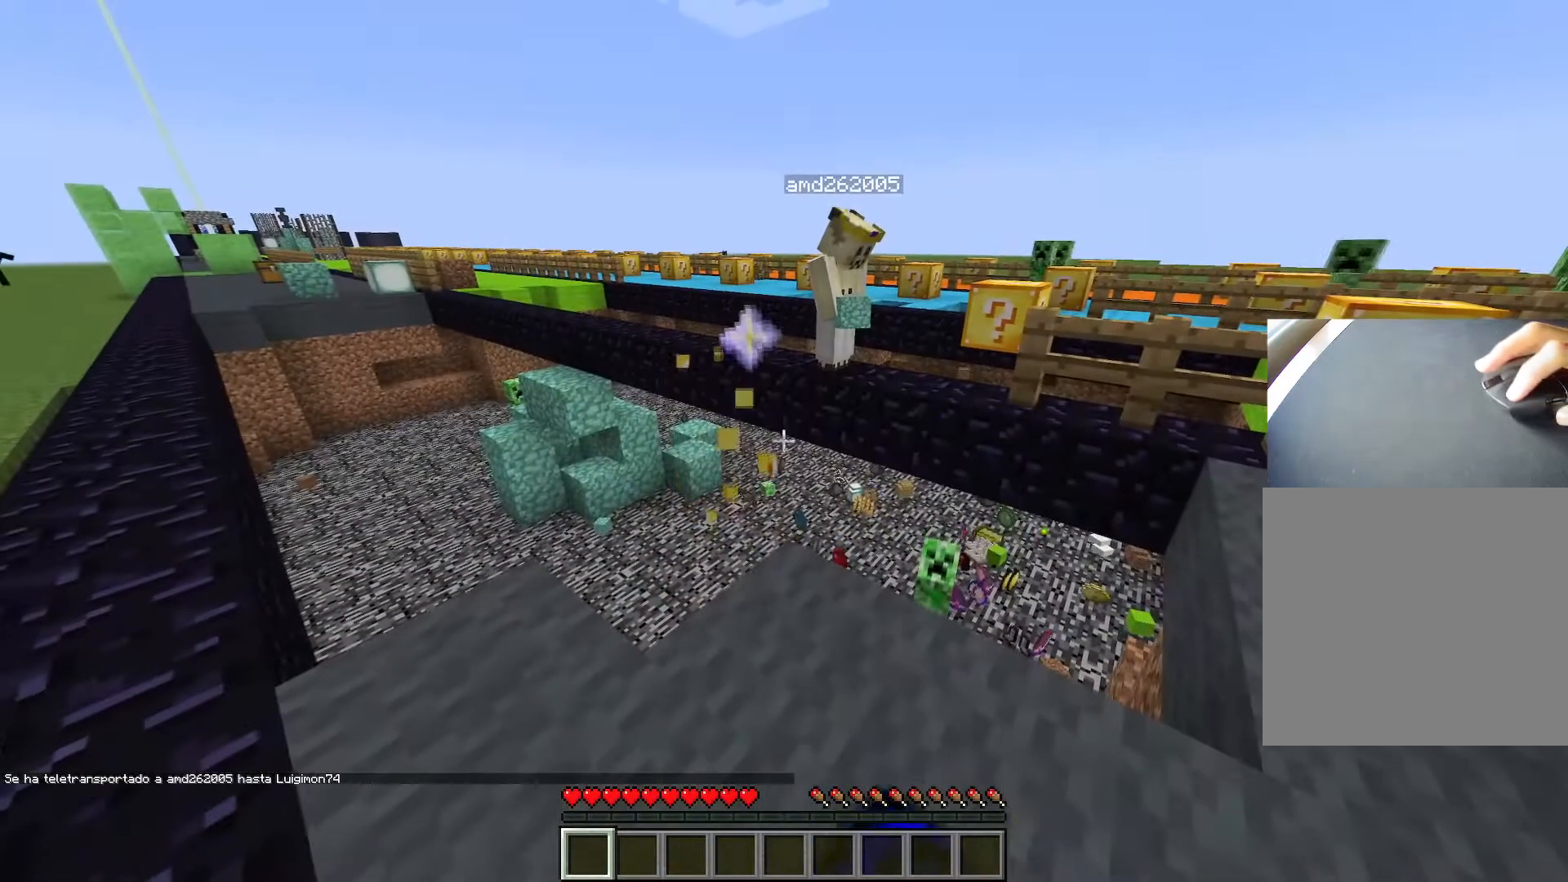
{"keys": [], "events": [[134, "w", "down"], [467, "w", "up"]]}